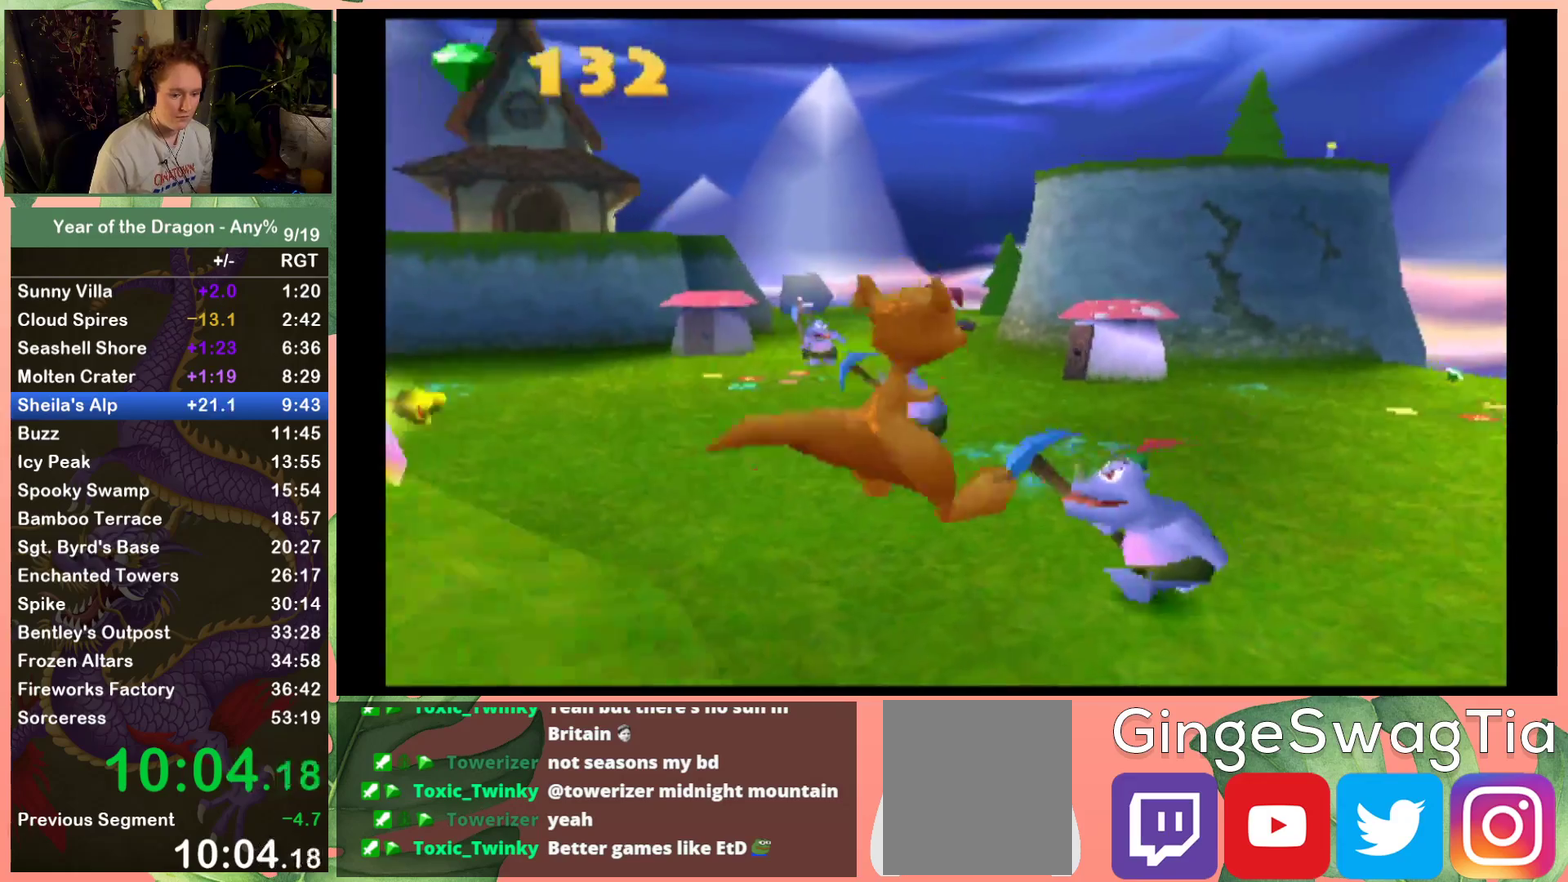
Gameplay with a controller (Xbox layout); each line is a JSON object with the inputs held at the frame after it. "events" lists button and stick changes between this image and that frame as [ms after this image, input, new state], when the widget could be followed in between. This document gives stick clicks only as held states, not as events.
{"buttons": ["DPAD_UP", "DPAD_RIGHT"], "left_stick": "center", "right_stick": "center", "events": [[33, "DPAD_RIGHT", "up"], [100, "X", "down"], [200, "X", "up"], [266, "X", "down"], [367, "X", "up"], [433, "X", "down"], [467, "DPAD_RIGHT", "down"], [500, "X", "up"]]}
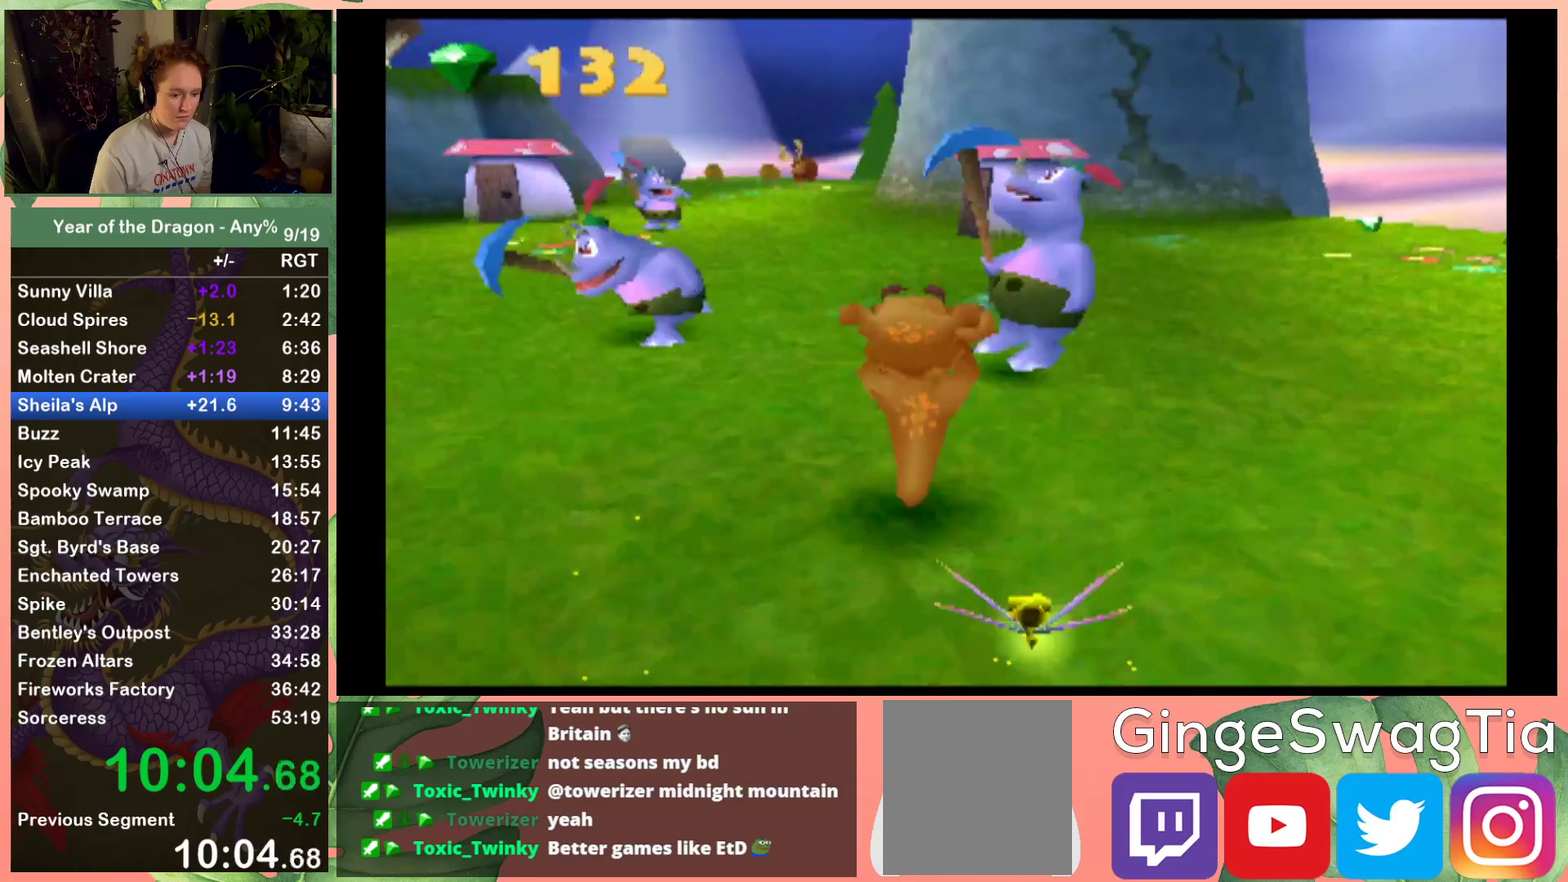
{"buttons": ["DPAD_RIGHT"], "left_stick": "center", "right_stick": "center", "events": [[67, "DPAD_UP", "up"]]}
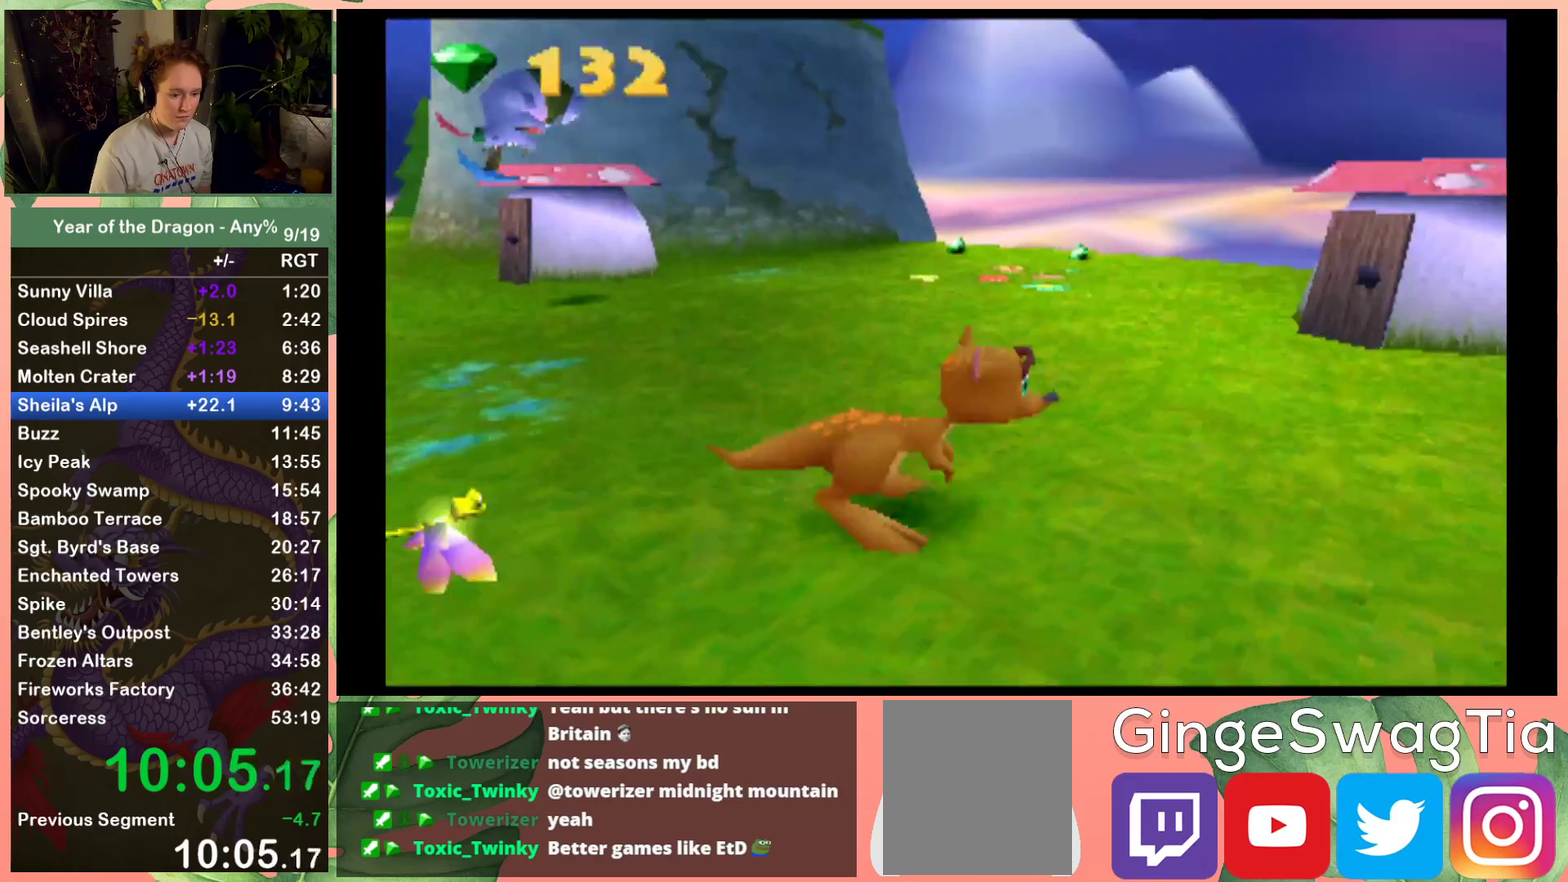
{"buttons": ["A", "DPAD_UP"], "left_stick": "center", "right_stick": "center", "events": [[66, "DPAD_UP", "down"], [300, "DPAD_RIGHT", "up"], [467, "A", "down"]]}
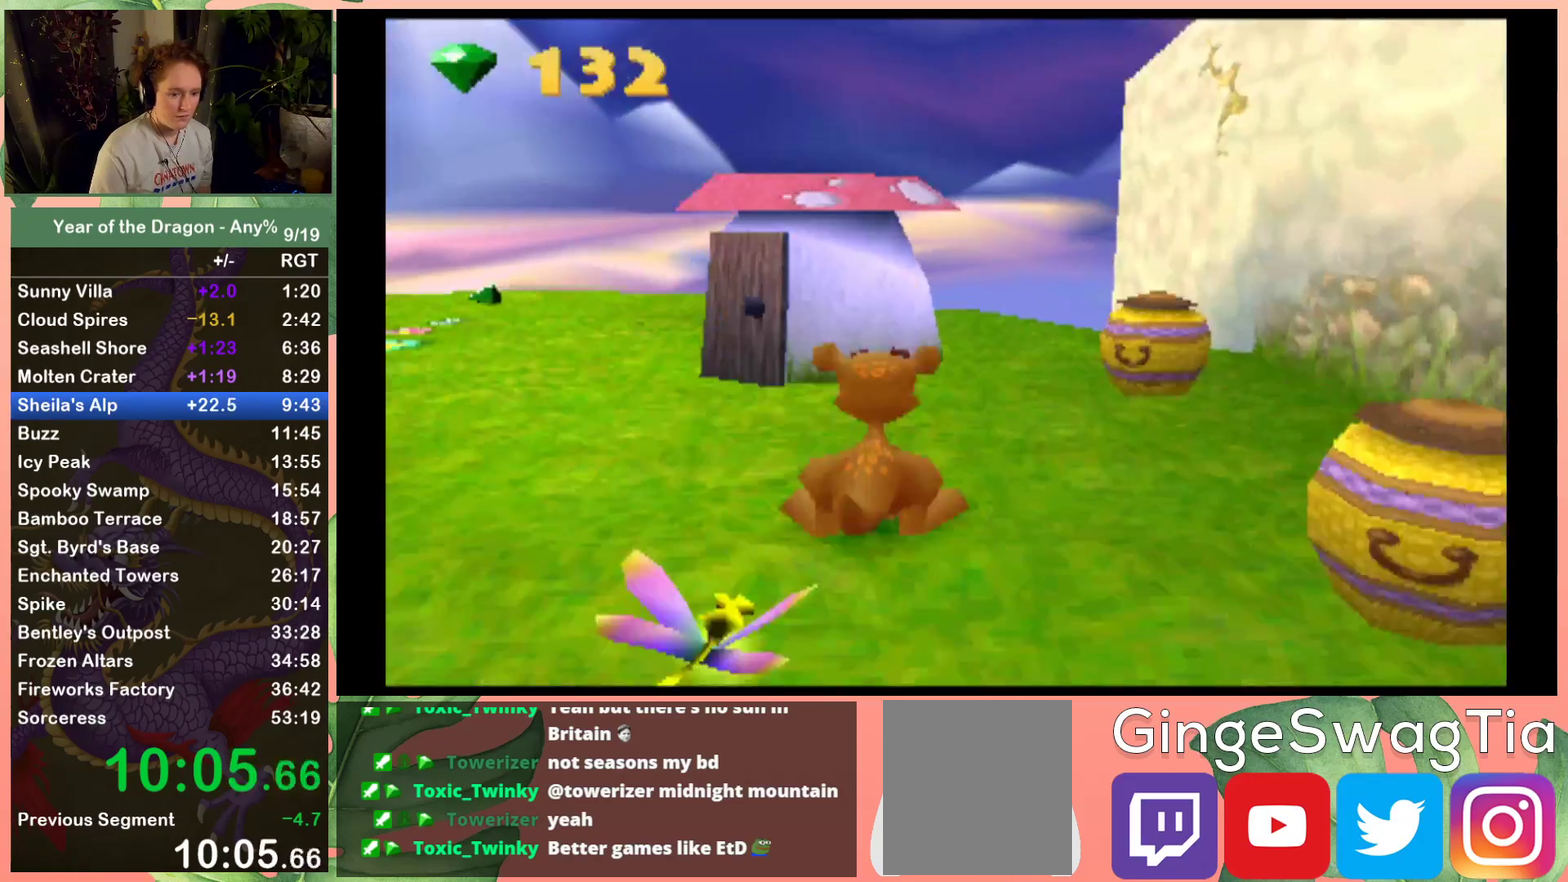
{"buttons": ["DPAD_UP", "DPAD_LEFT"], "left_stick": "center", "right_stick": "center", "events": [[67, "DPAD_LEFT", "down"], [234, "DPAD_LEFT", "up"], [434, "DPAD_LEFT", "down"], [501, "A", "up"]]}
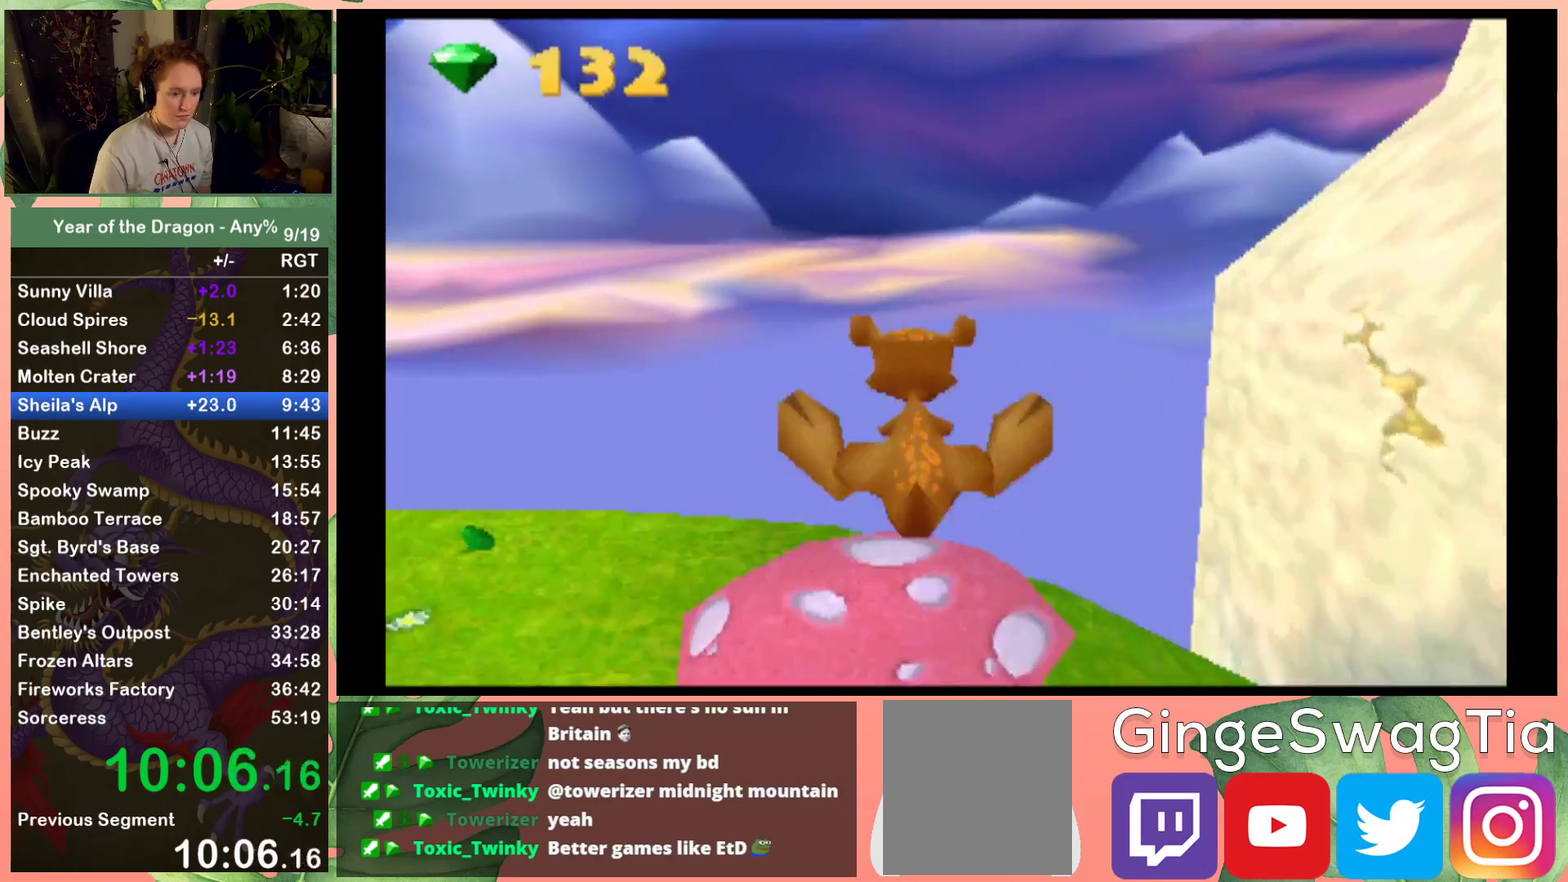
{"buttons": ["Y"], "left_stick": "center", "right_stick": "center", "events": [[33, "DPAD_LEFT", "up"], [100, "DPAD_UP", "up"], [100, "Y", "down"]]}
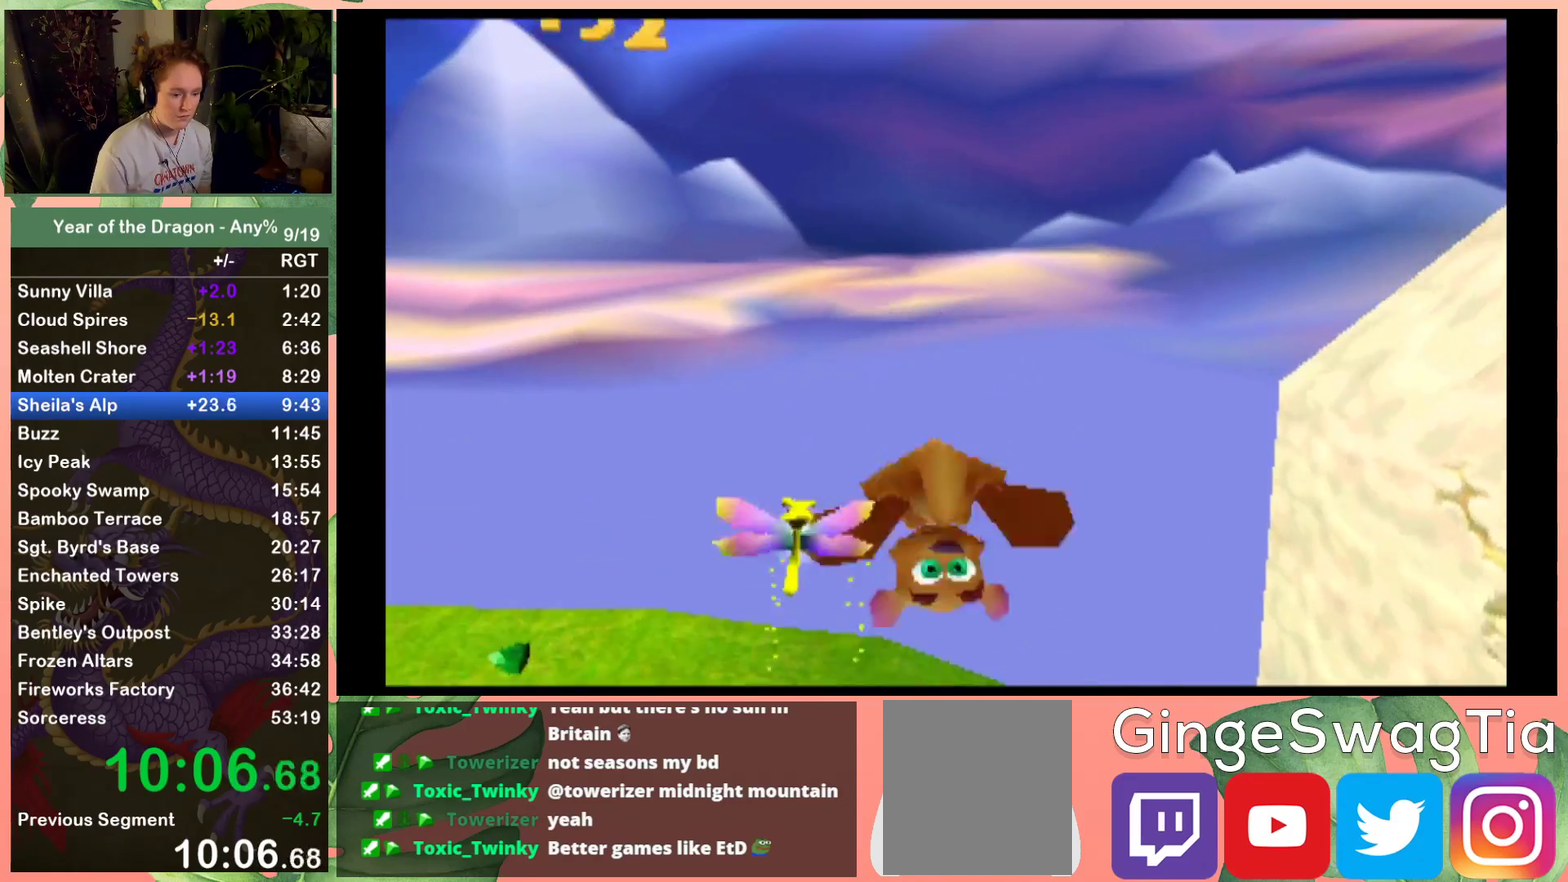
{"buttons": ["Y", "DPAD_LEFT"], "left_stick": "center", "right_stick": "center", "events": [[501, "DPAD_LEFT", "down"]]}
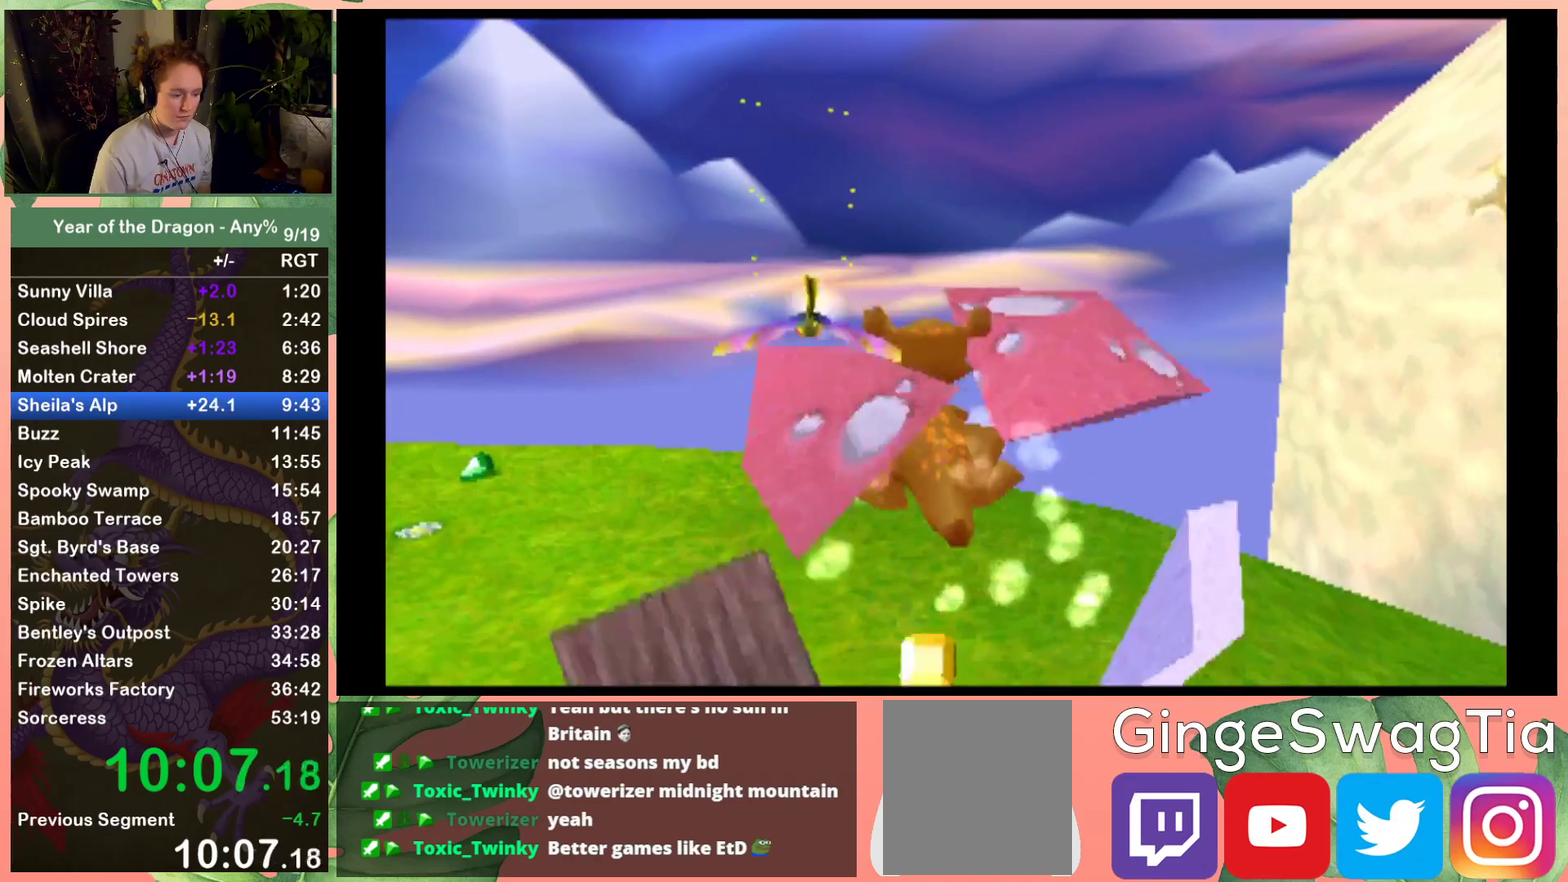
{"buttons": ["R2", "DPAD_LEFT"], "left_stick": "center", "right_stick": "center", "events": [[66, "Y", "up"], [333, "R2", "down"]]}
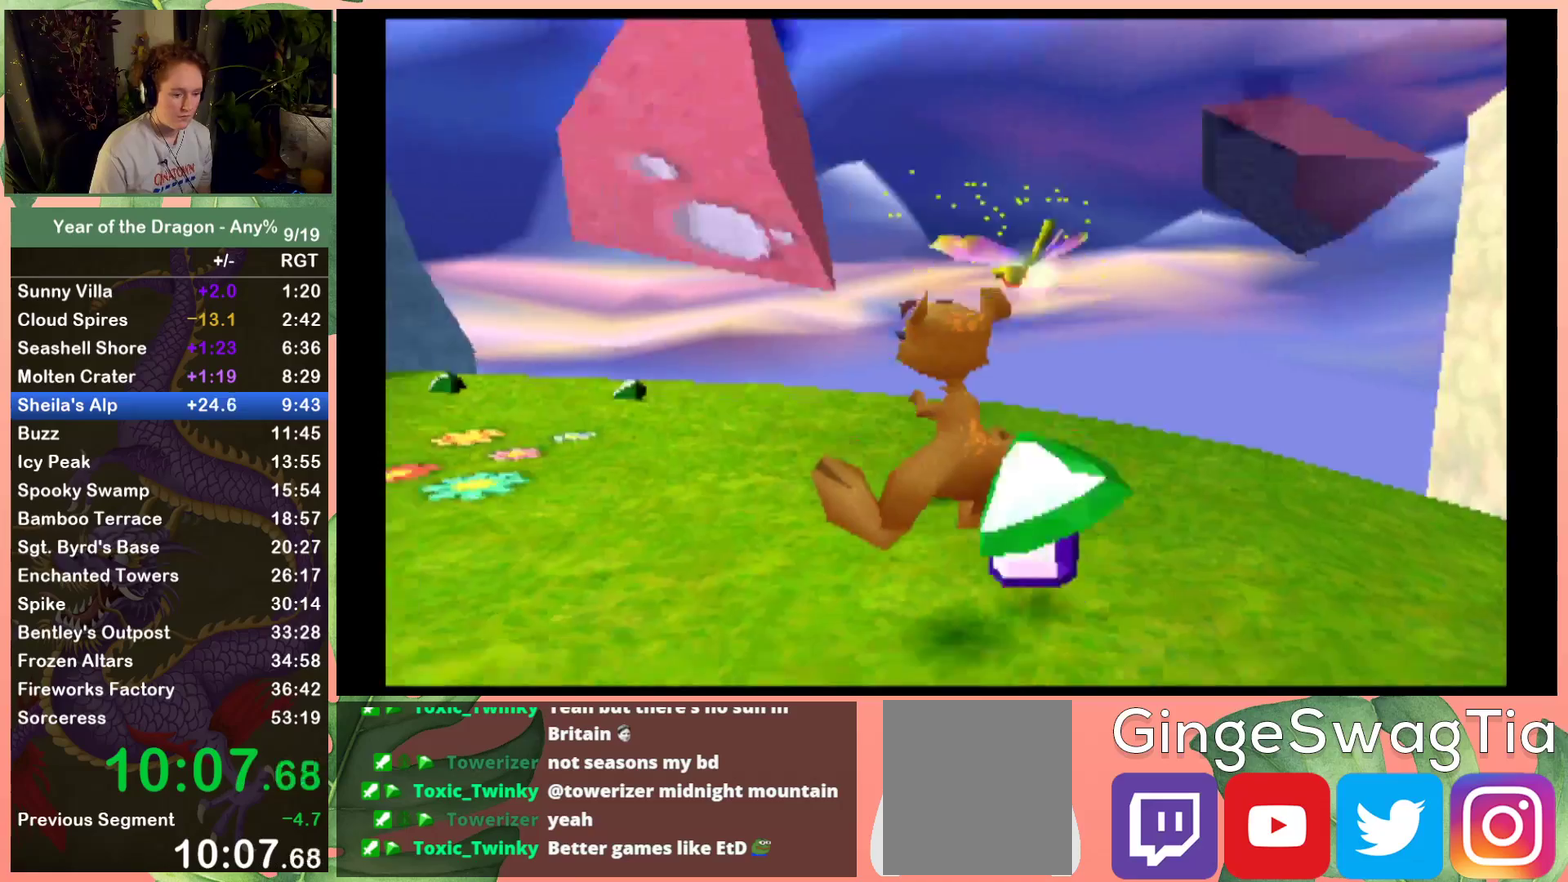
{"buttons": ["R2", "DPAD_UP"], "left_stick": "center", "right_stick": "center", "events": [[334, "DPAD_UP", "down"], [400, "DPAD_LEFT", "up"]]}
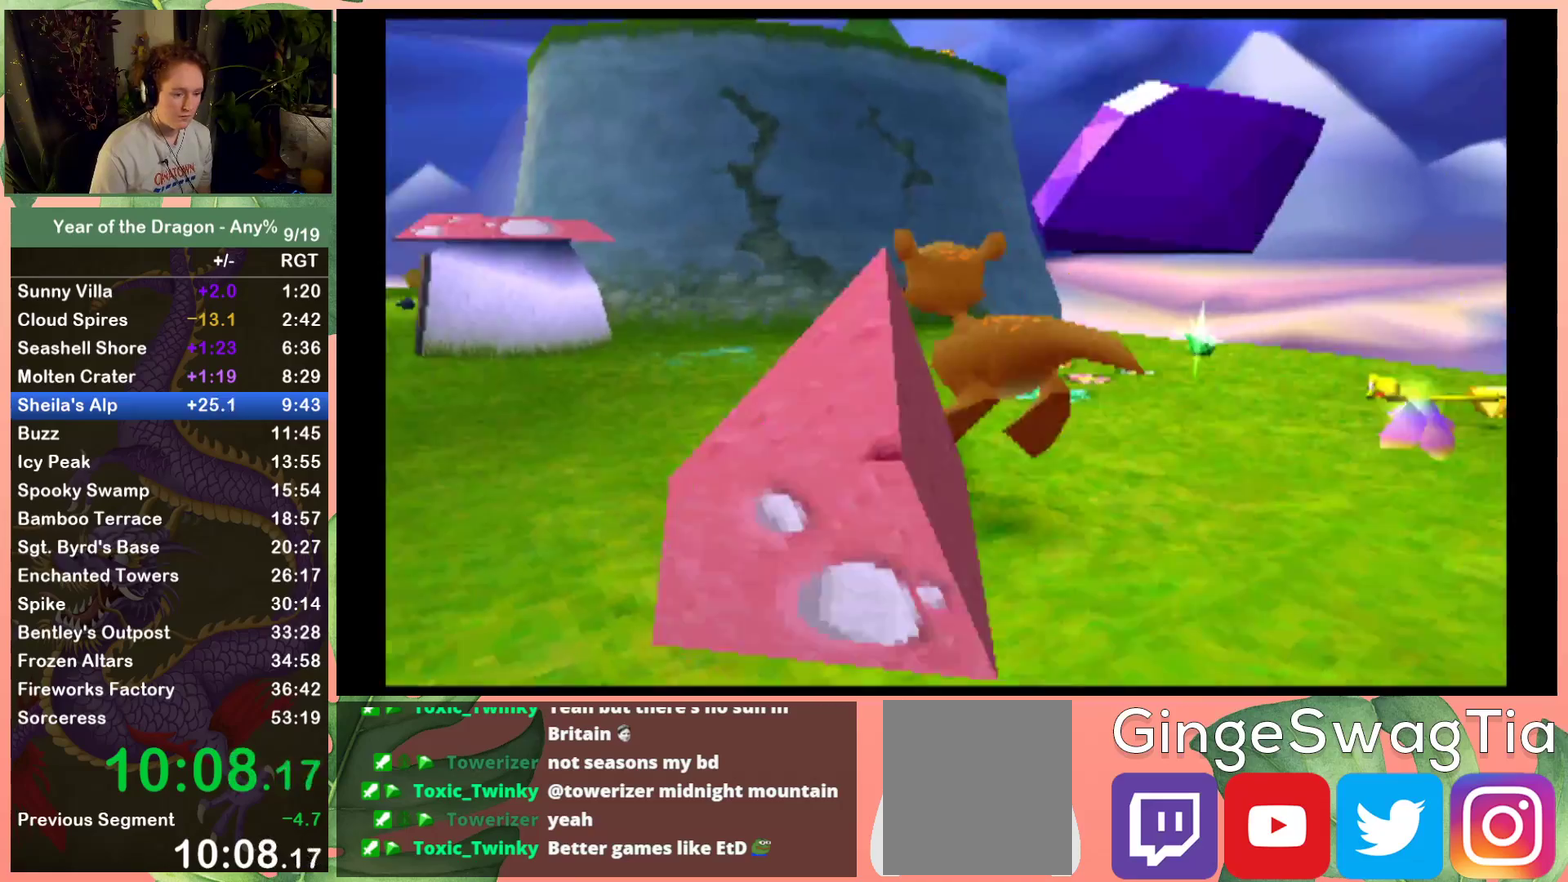
{"buttons": ["DPAD_UP", "DPAD_LEFT"], "left_stick": "center", "right_stick": "center", "events": [[66, "R2", "up"], [166, "DPAD_LEFT", "down"]]}
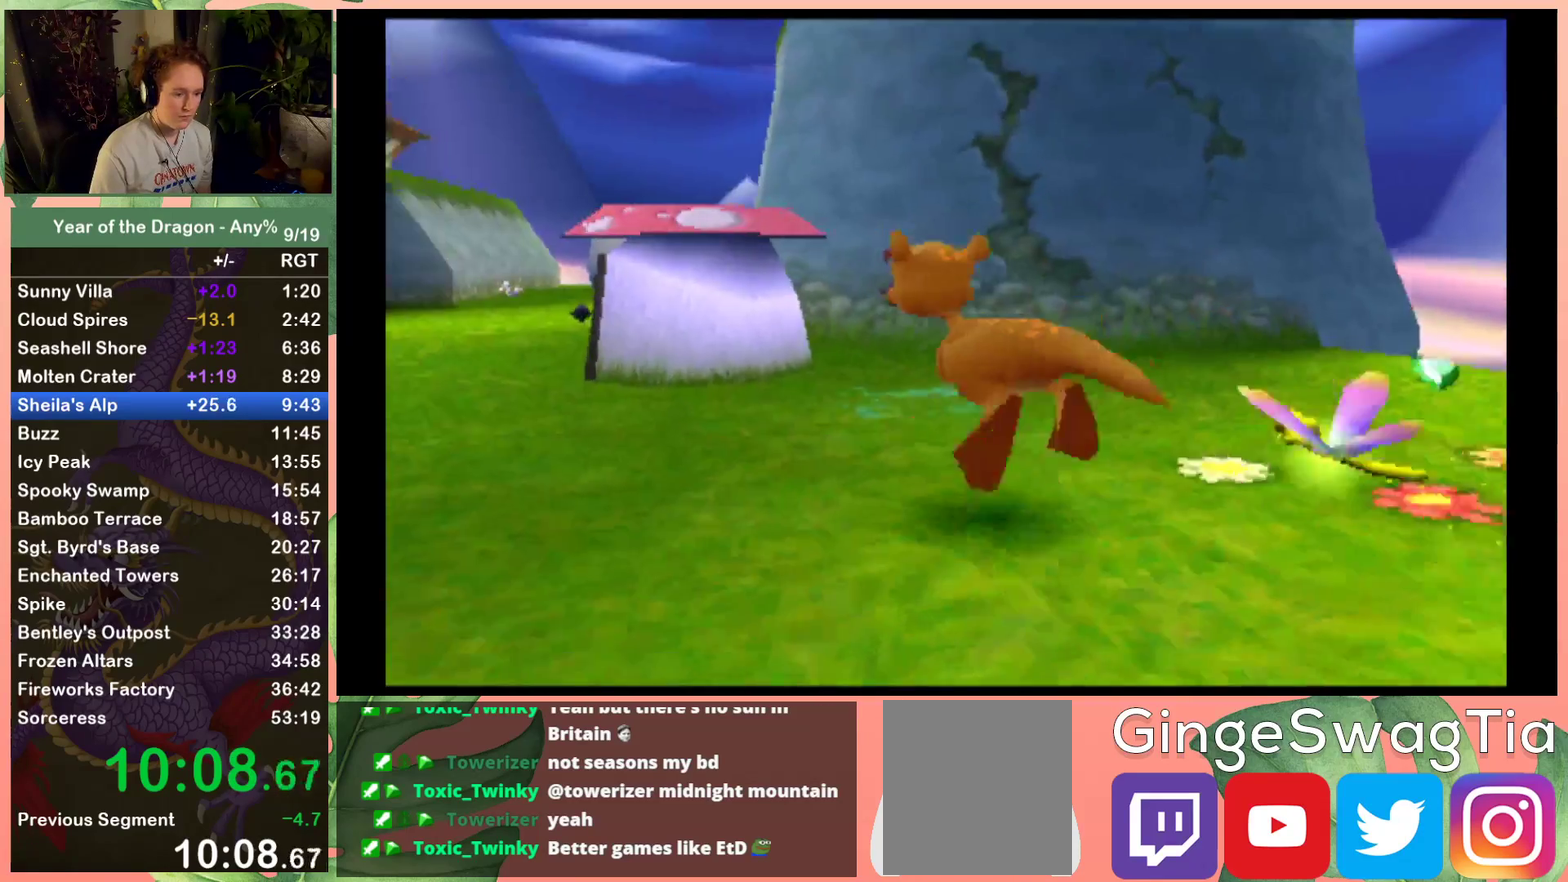
{"buttons": ["A", "DPAD_UP"], "left_stick": "center", "right_stick": "center", "events": [[133, "DPAD_LEFT", "up"], [200, "A", "down"], [267, "DPAD_LEFT", "down"], [367, "A", "up"], [367, "DPAD_LEFT", "up"], [434, "A", "down"]]}
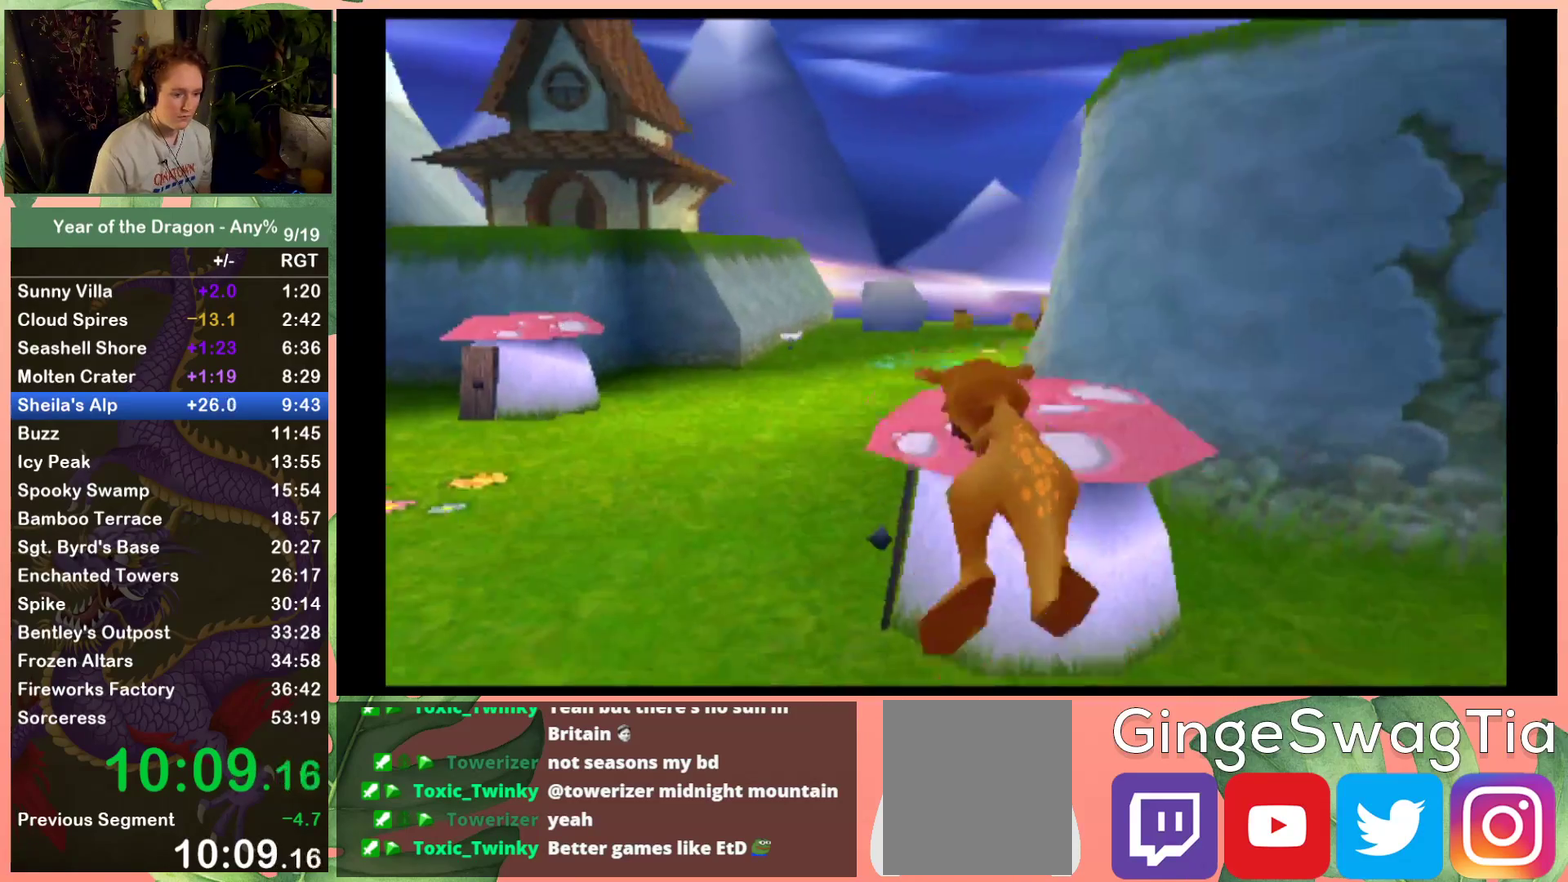
{"buttons": ["Y"], "left_stick": "center", "right_stick": "center", "events": [[133, "DPAD_RIGHT", "down"], [200, "A", "up"], [333, "DPAD_RIGHT", "up"], [367, "Y", "down"], [500, "DPAD_UP", "up"]]}
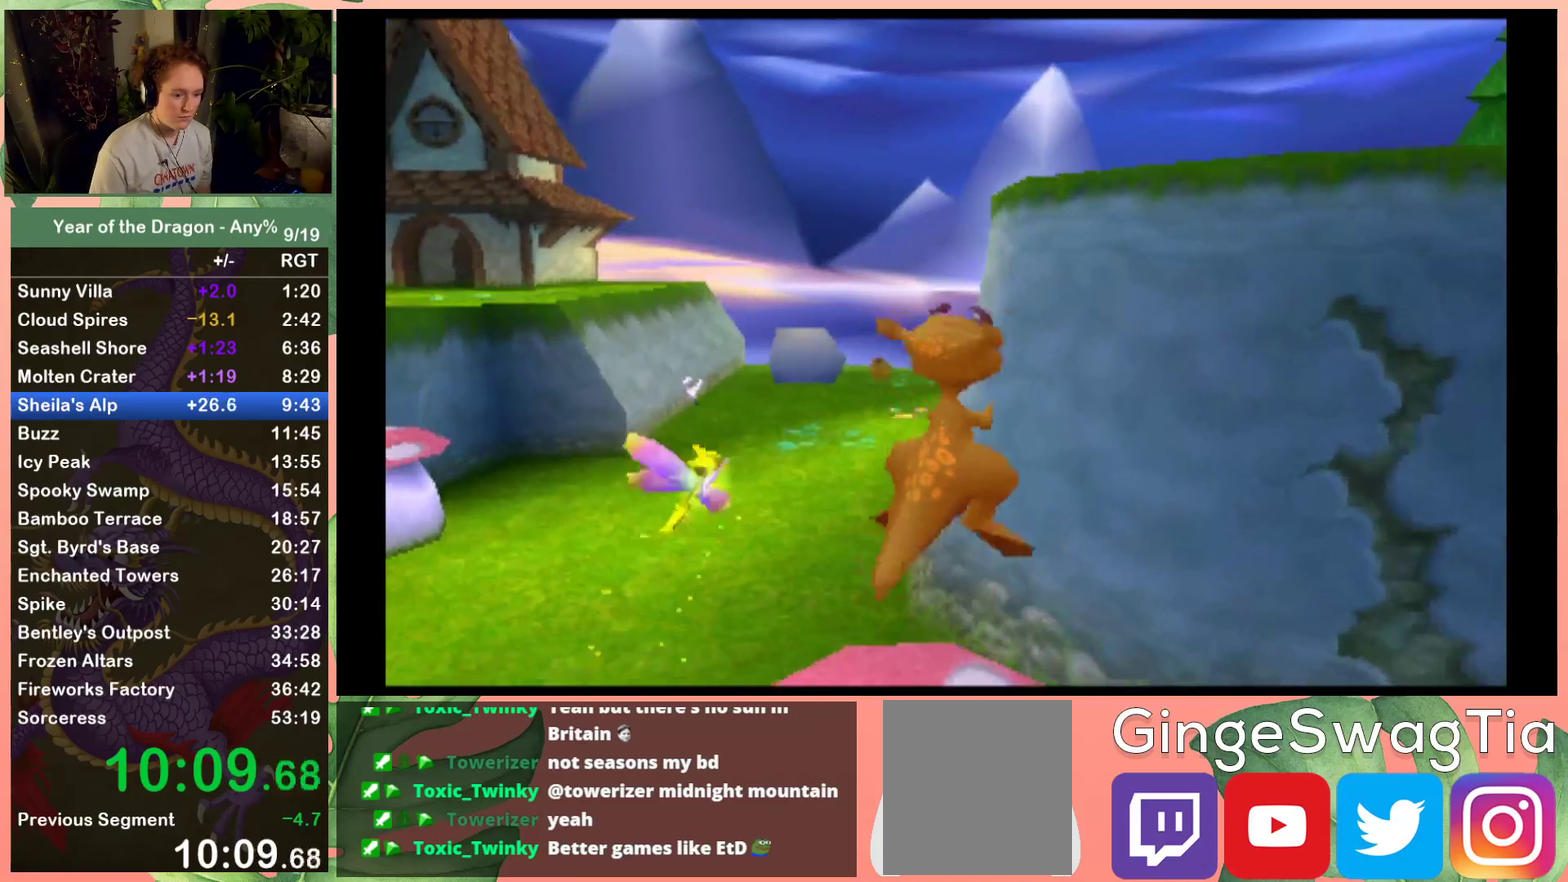
{"buttons": ["Y"], "left_stick": "center", "right_stick": "center", "events": []}
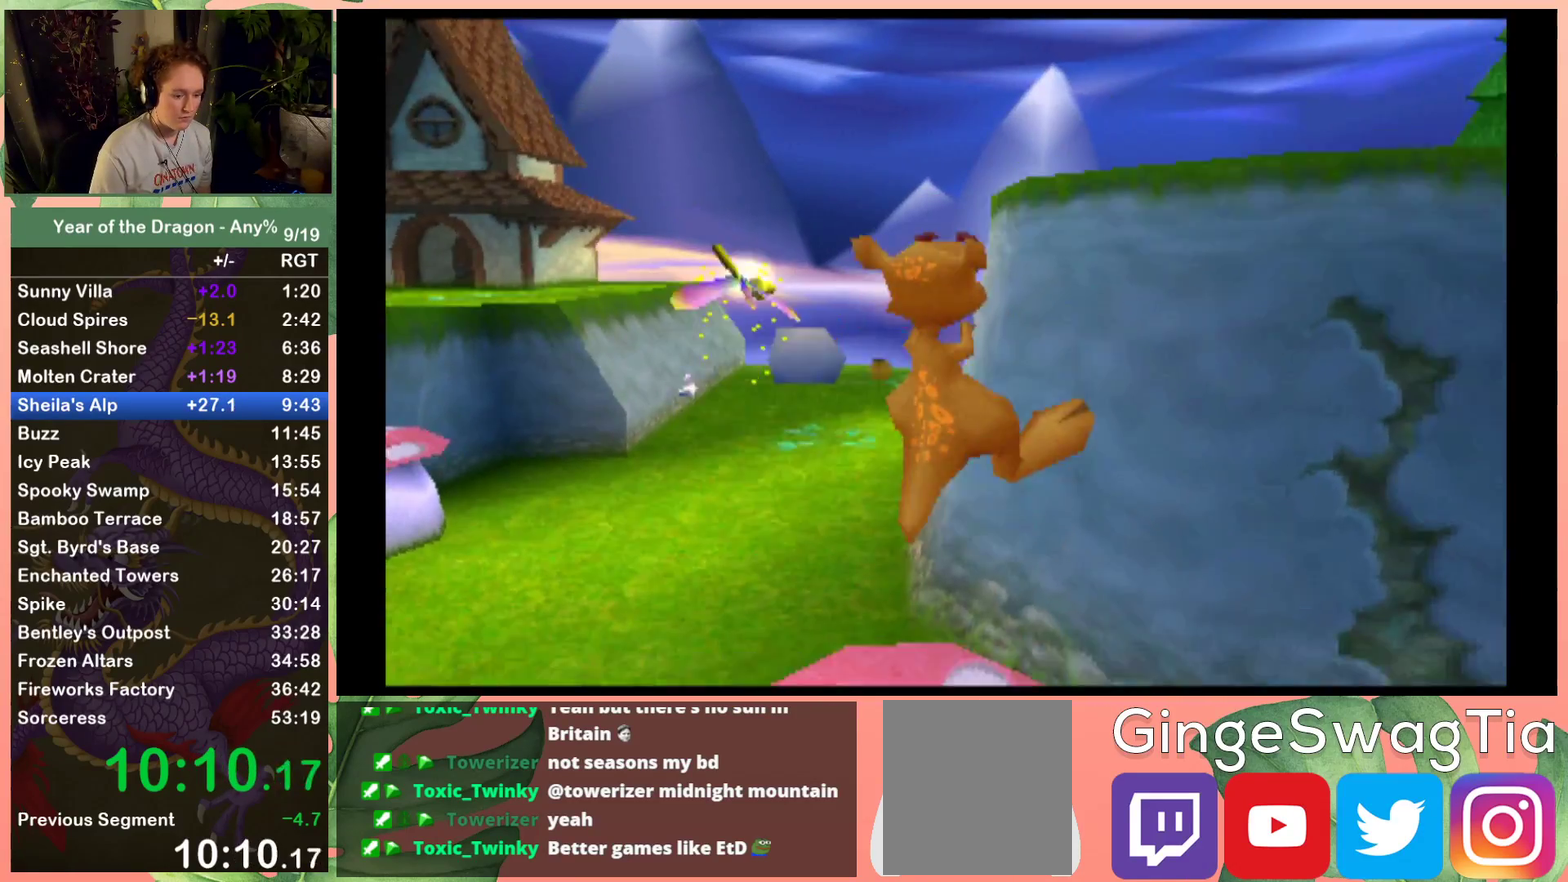
{"buttons": ["R2", "DPAD_LEFT"], "left_stick": "center", "right_stick": "center", "events": [[66, "DPAD_LEFT", "down"], [266, "Y", "up"], [367, "R2", "down"]]}
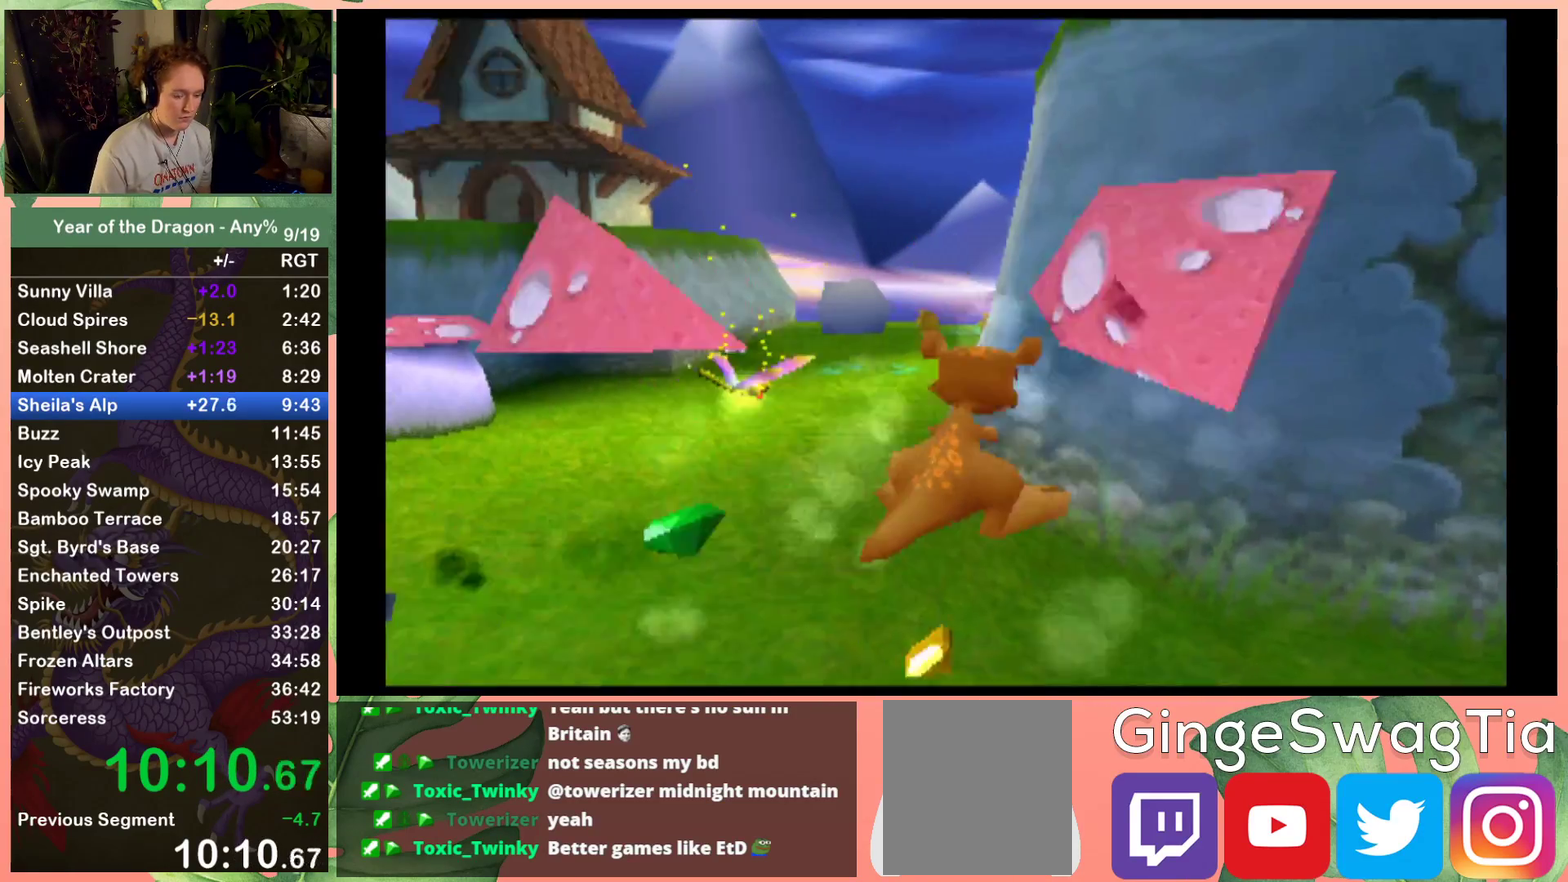
{"buttons": ["R2", "DPAD_LEFT"], "left_stick": "center", "right_stick": "center", "events": []}
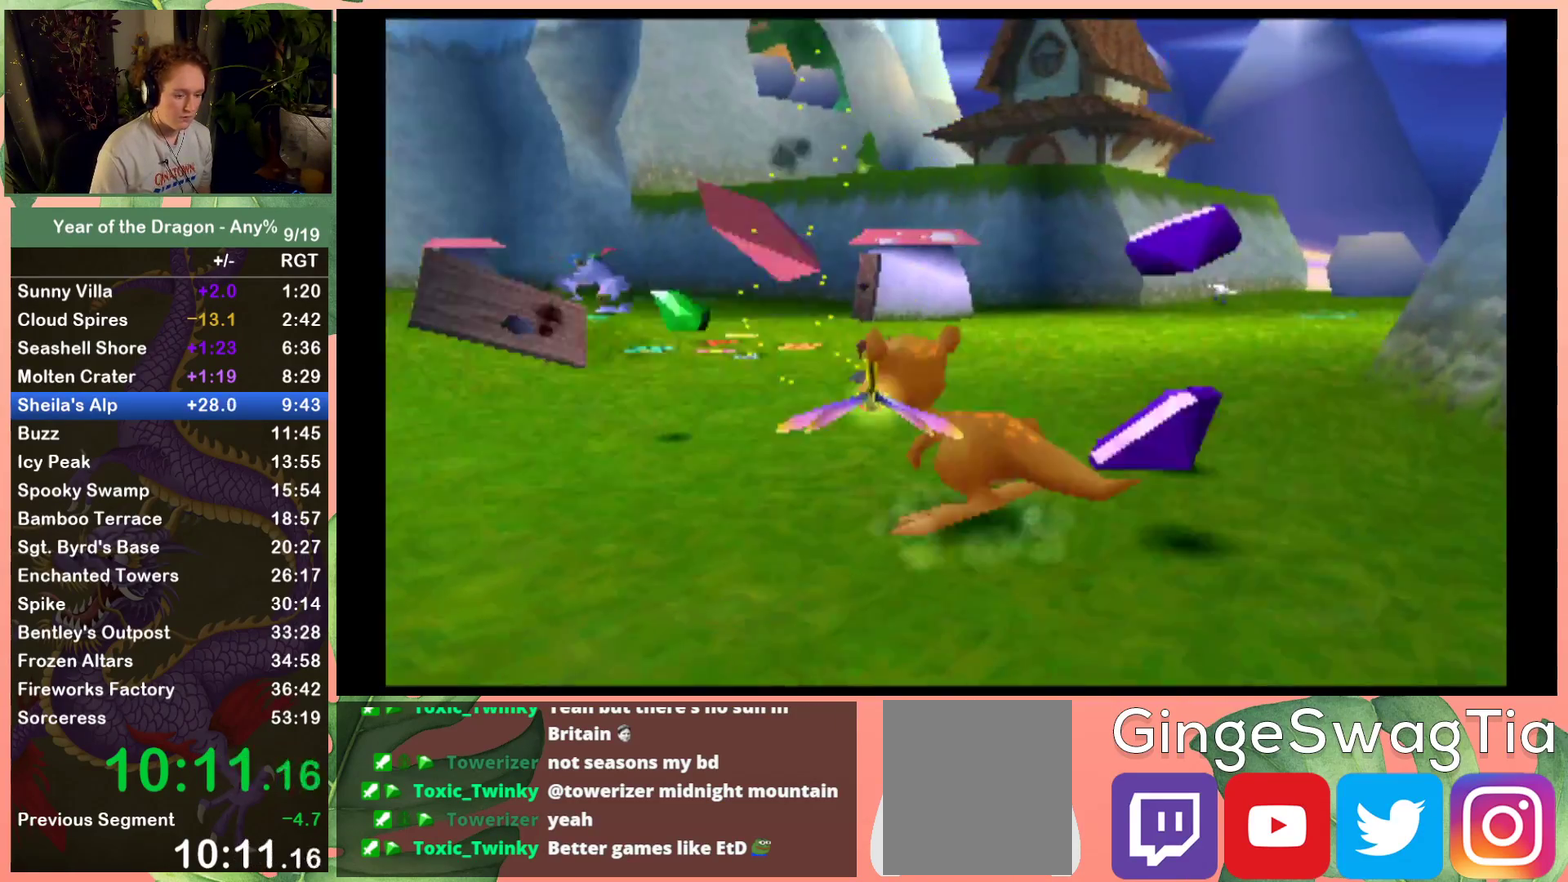
{"buttons": ["DPAD_UP", "DPAD_LEFT"], "left_stick": "center", "right_stick": "center", "events": [[266, "R2", "up"], [433, "DPAD_UP", "down"]]}
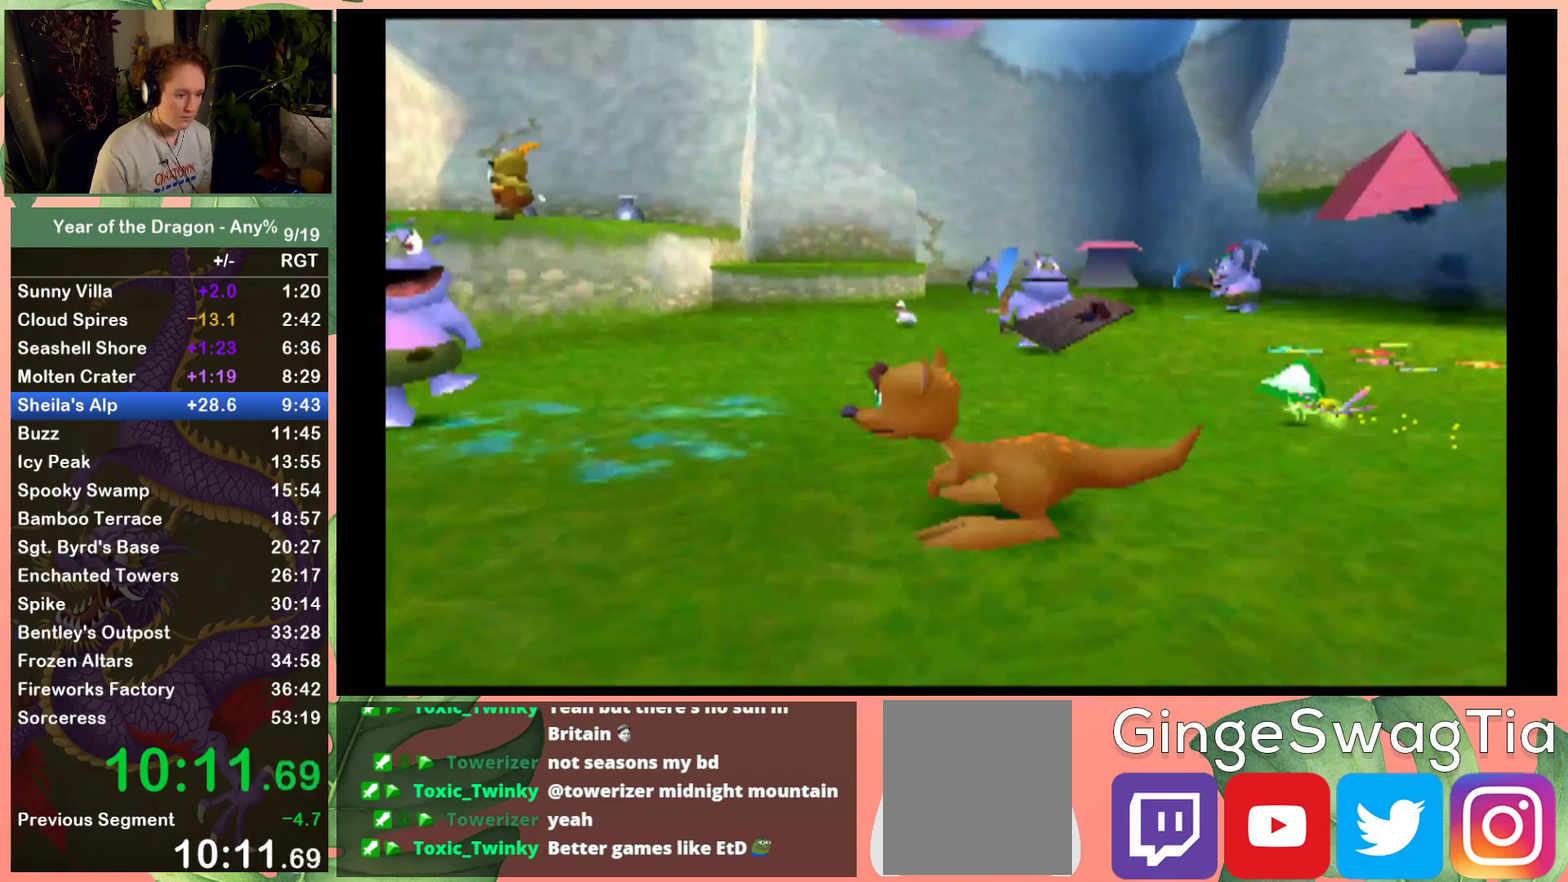
{"buttons": ["X", "DPAD_UP", "DPAD_RIGHT"], "left_stick": "center", "right_stick": "center", "events": [[100, "DPAD_LEFT", "up"], [200, "DPAD_RIGHT", "down"], [467, "X", "down"]]}
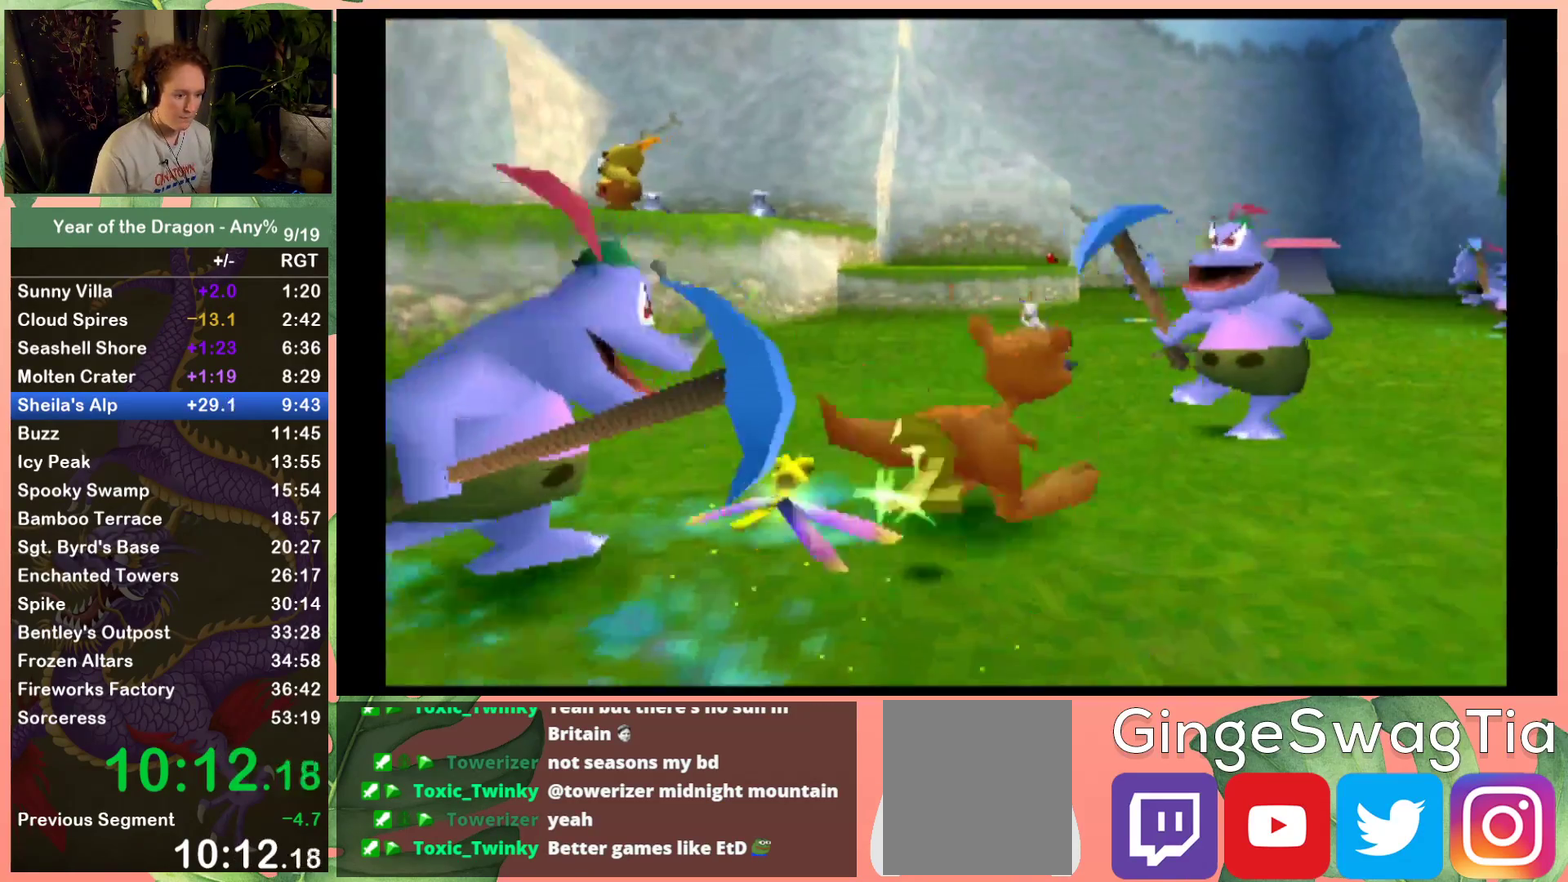
{"buttons": ["DPAD_UP", "DPAD_RIGHT"], "left_stick": "center", "right_stick": "center", "events": [[66, "X", "up"], [133, "DPAD_RIGHT", "up"], [133, "X", "down"], [333, "DPAD_RIGHT", "down"], [367, "X", "up"], [400, "DPAD_UP", "up"], [500, "DPAD_UP", "down"]]}
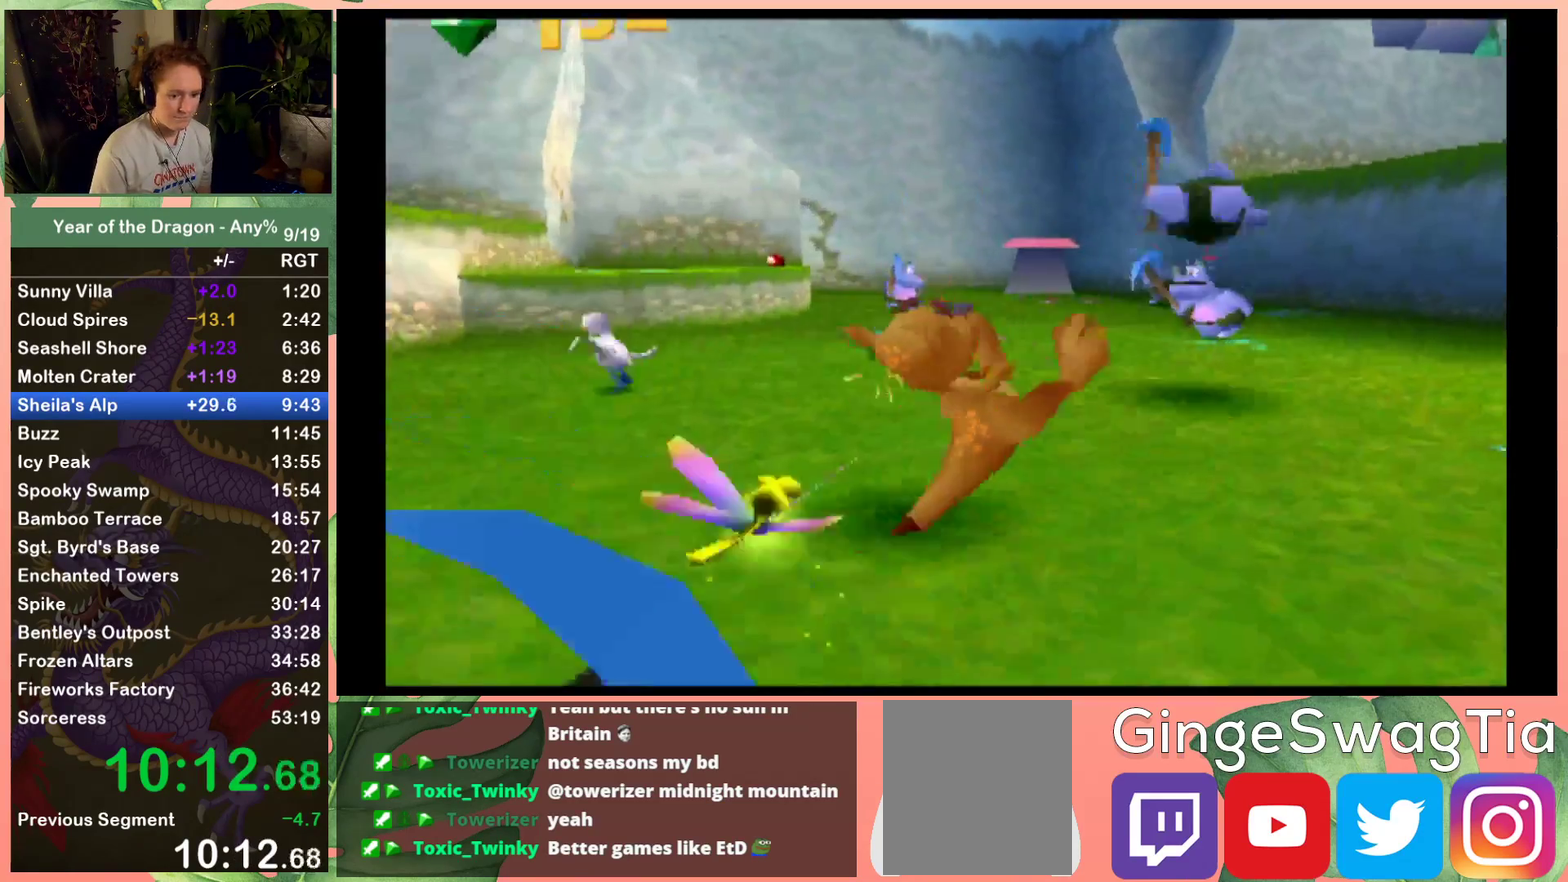
{"buttons": ["DPAD_UP", "DPAD_RIGHT"], "left_stick": "center", "right_stick": "center", "events": []}
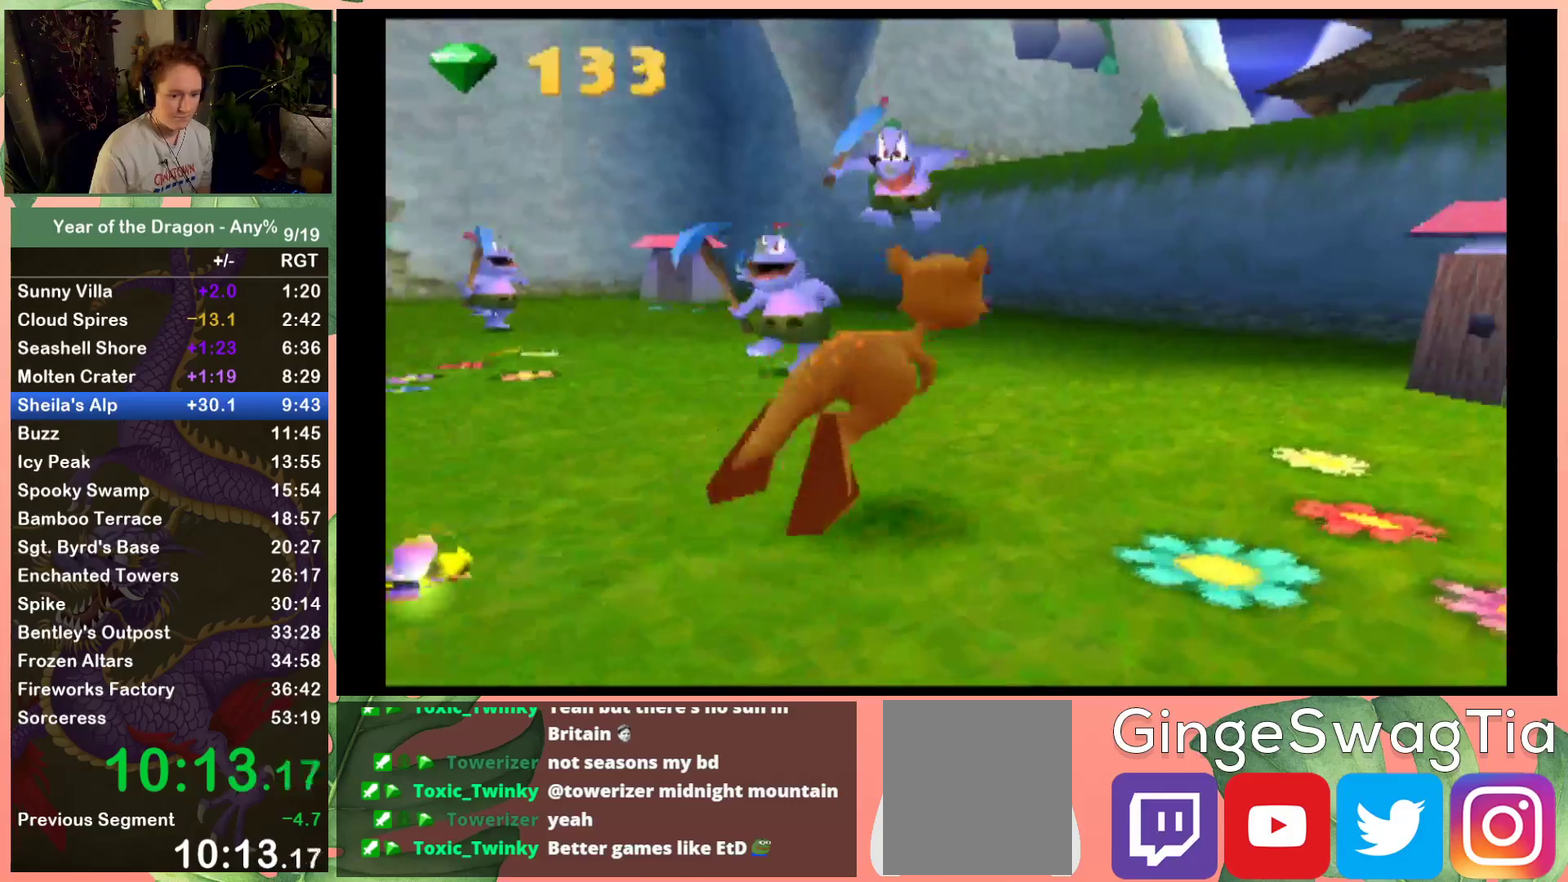
{"buttons": ["A", "DPAD_UP", "DPAD_RIGHT"], "left_stick": "center", "right_stick": "center", "events": [[333, "A", "down"]]}
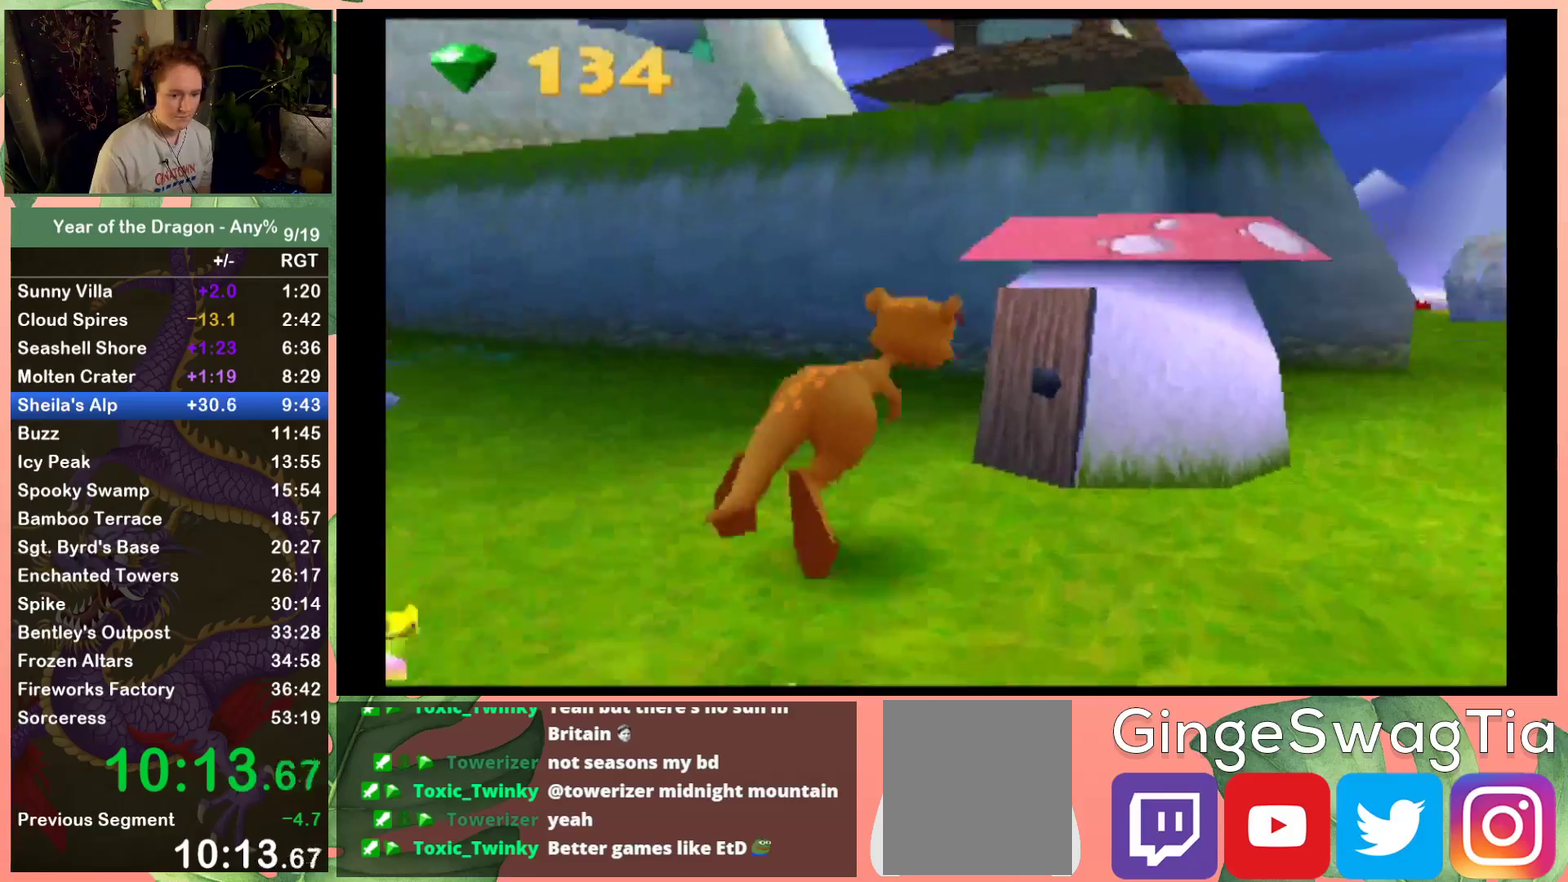
{"buttons": ["Y", "DPAD_UP", "DPAD_LEFT"], "left_stick": "center", "right_stick": "center", "events": [[334, "A", "up"], [334, "DPAD_RIGHT", "up"], [367, "Y", "down"], [434, "DPAD_LEFT", "down"]]}
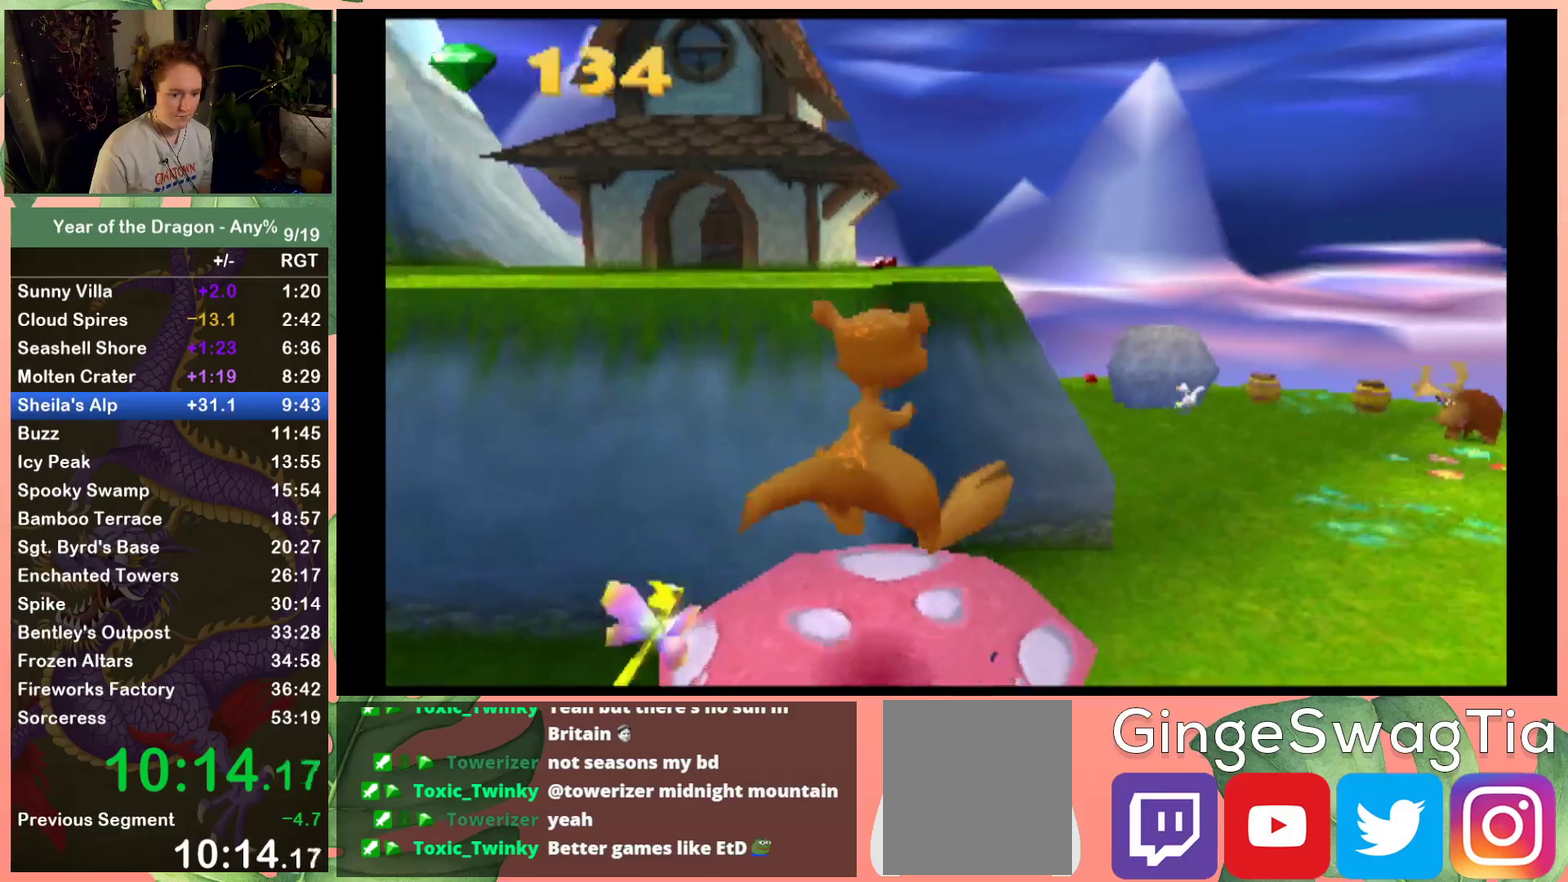
{"buttons": ["Y"], "left_stick": "center", "right_stick": "center", "events": [[33, "DPAD_LEFT", "up"], [166, "DPAD_UP", "up"]]}
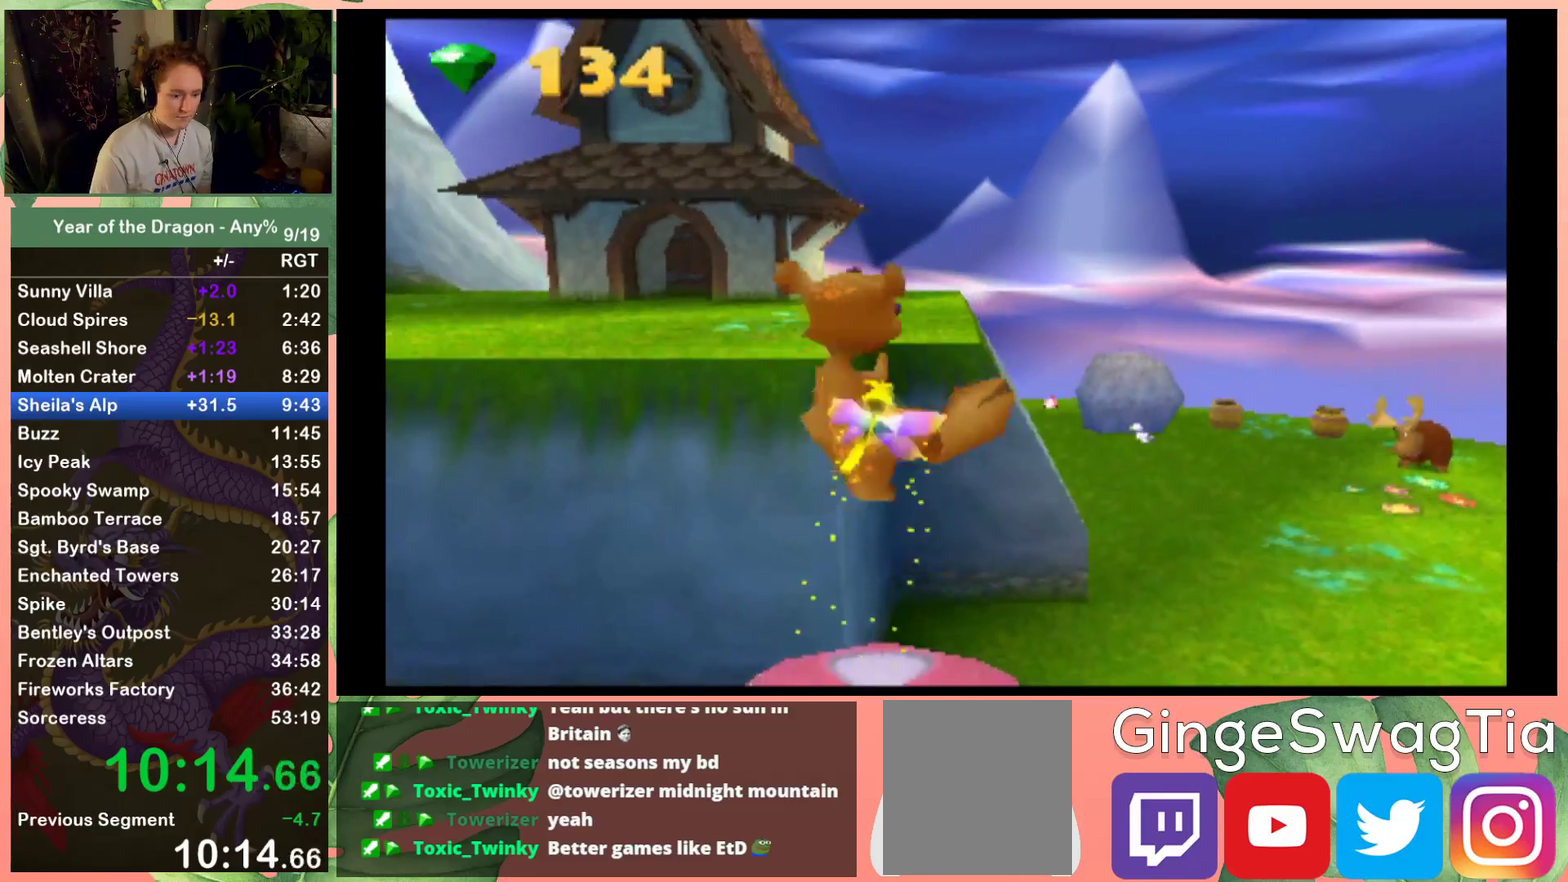
{"buttons": ["DPAD_DOWN", "DPAD_LEFT"], "left_stick": "center", "right_stick": "center", "events": [[133, "DPAD_LEFT", "down"], [367, "Y", "up"], [434, "DPAD_DOWN", "down"]]}
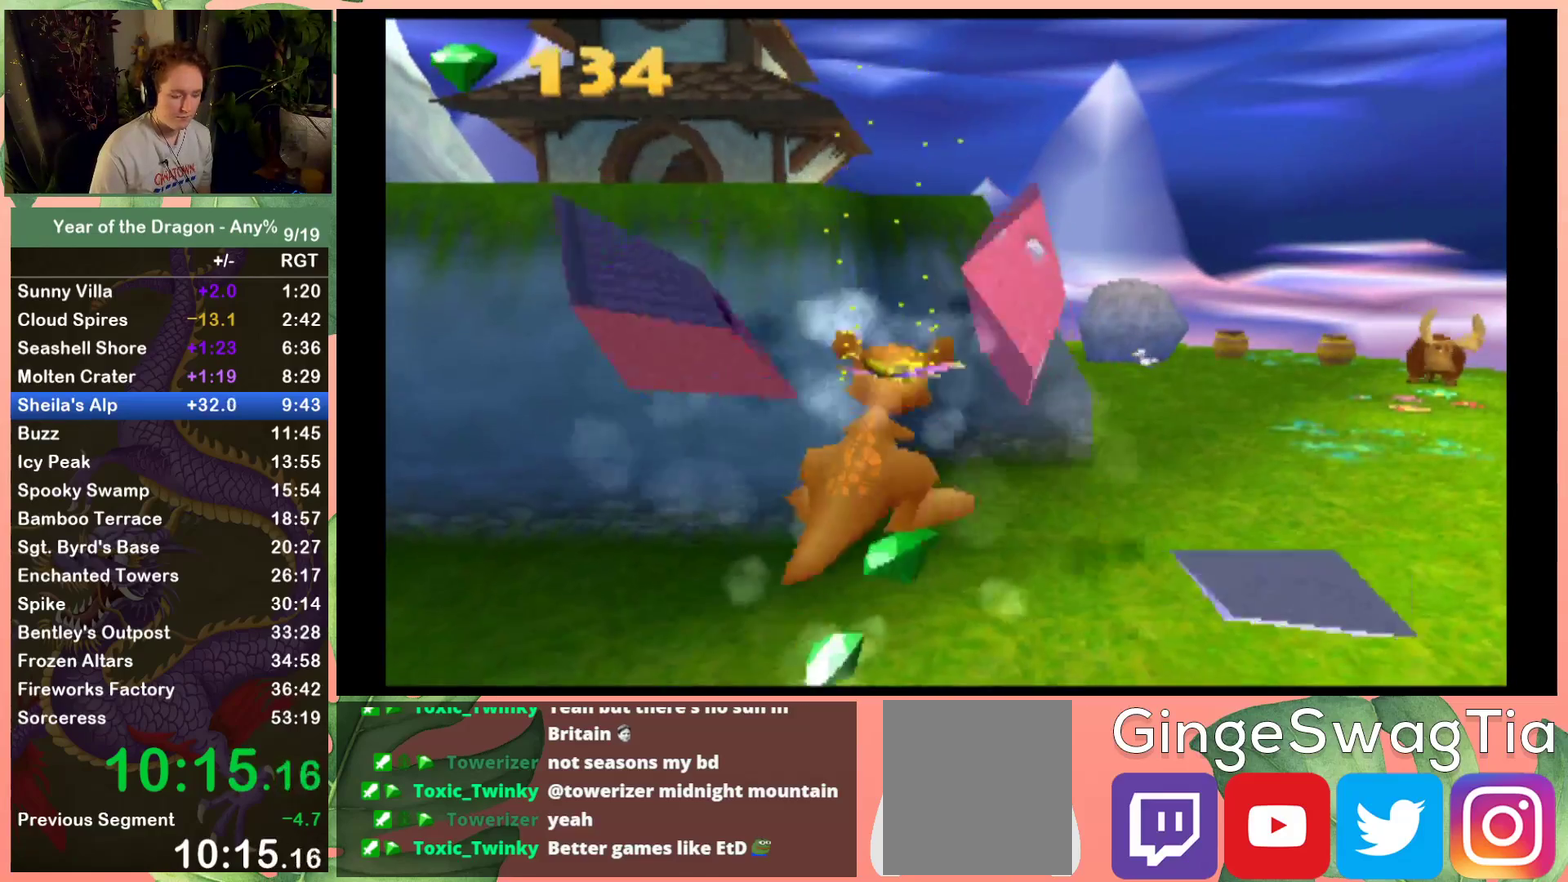
{"buttons": ["R2", "DPAD_DOWN", "DPAD_LEFT"], "left_stick": "center", "right_stick": "center", "events": [[66, "R2", "down"]]}
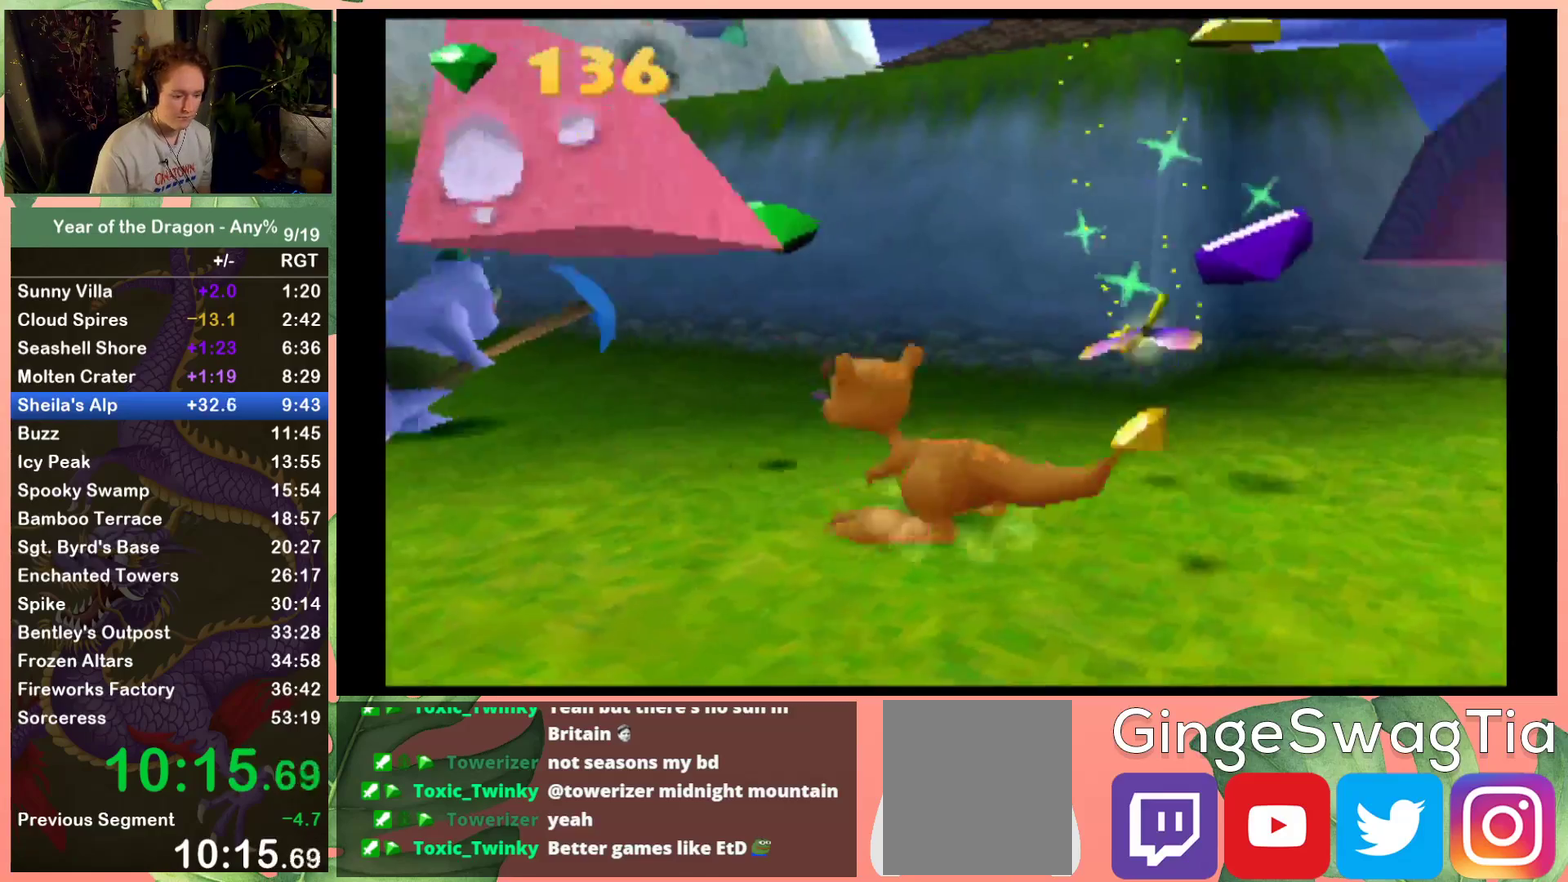
{"buttons": ["X", "DPAD_UP", "DPAD_RIGHT"], "left_stick": "center", "right_stick": "center", "events": [[134, "DPAD_DOWN", "up"], [134, "R2", "up"], [267, "DPAD_UP", "down"], [300, "DPAD_LEFT", "up"], [300, "X", "down"], [400, "DPAD_RIGHT", "down"], [434, "X", "up"], [501, "X", "down"]]}
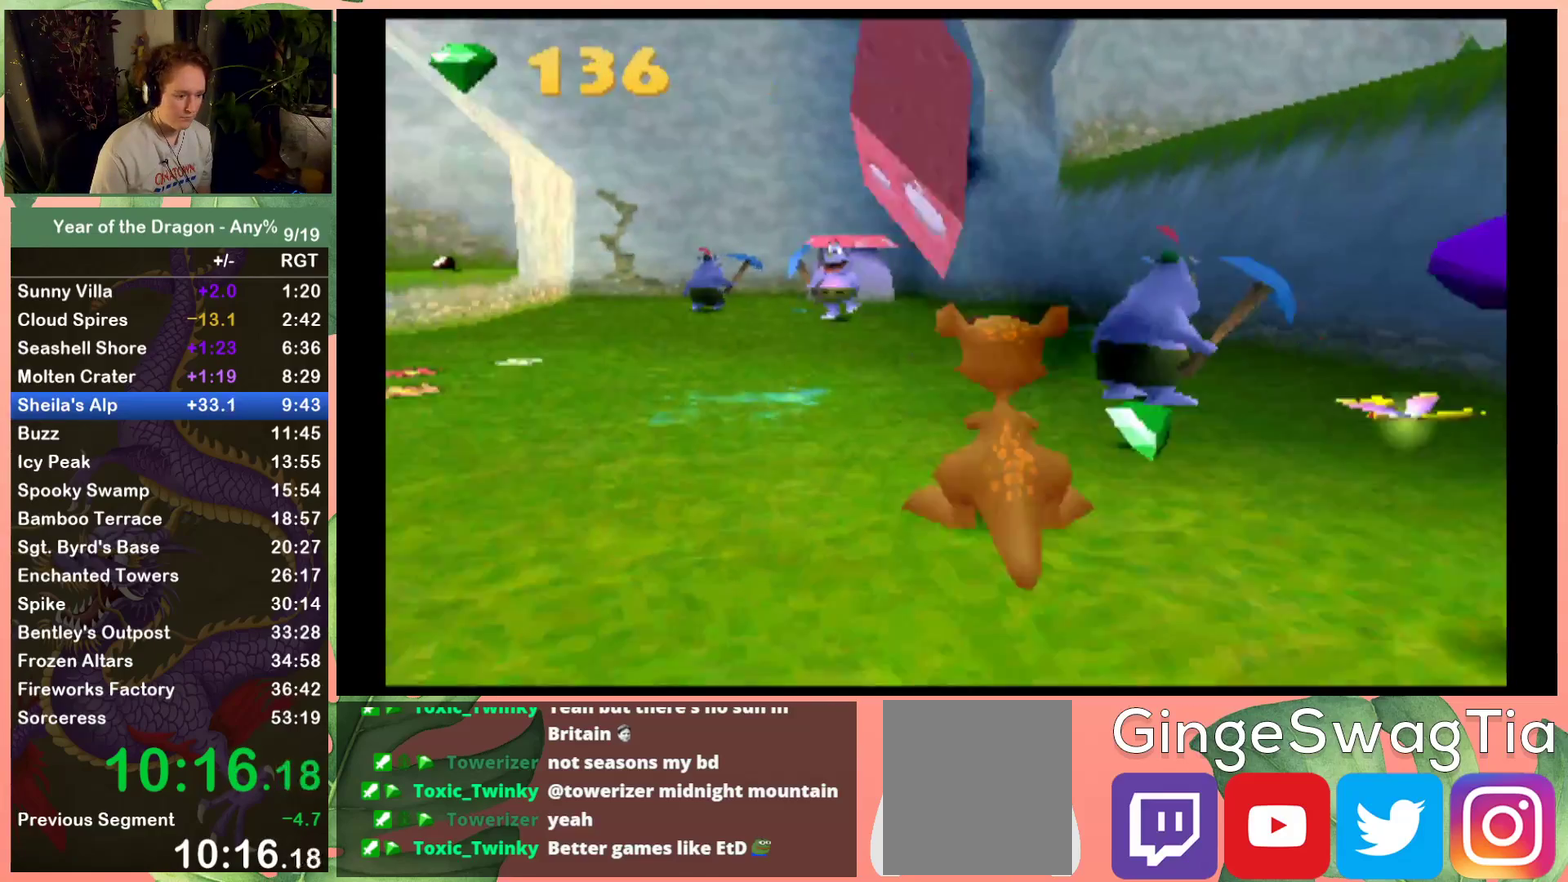
{"buttons": ["DPAD_UP", "DPAD_LEFT"], "left_stick": "center", "right_stick": "center", "events": [[100, "X", "up"], [166, "X", "down"], [266, "DPAD_RIGHT", "up"], [300, "X", "up"], [367, "DPAD_LEFT", "down"]]}
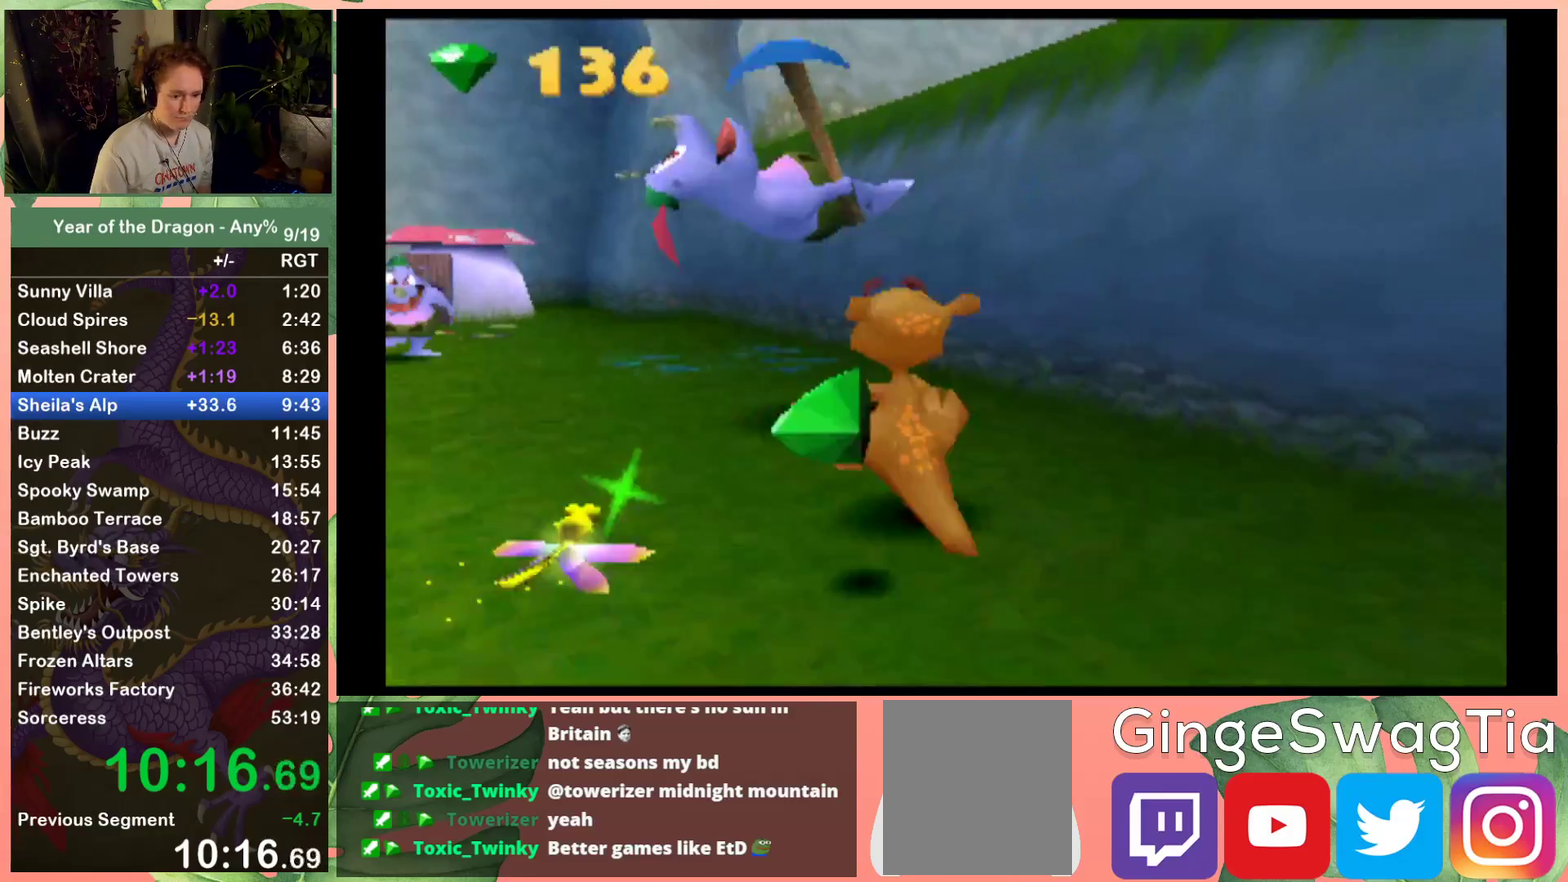
{"buttons": ["X", "DPAD_UP", "DPAD_LEFT"], "left_stick": "center", "right_stick": "center", "events": [[367, "DPAD_LEFT", "up"], [434, "X", "down"], [467, "DPAD_LEFT", "down"]]}
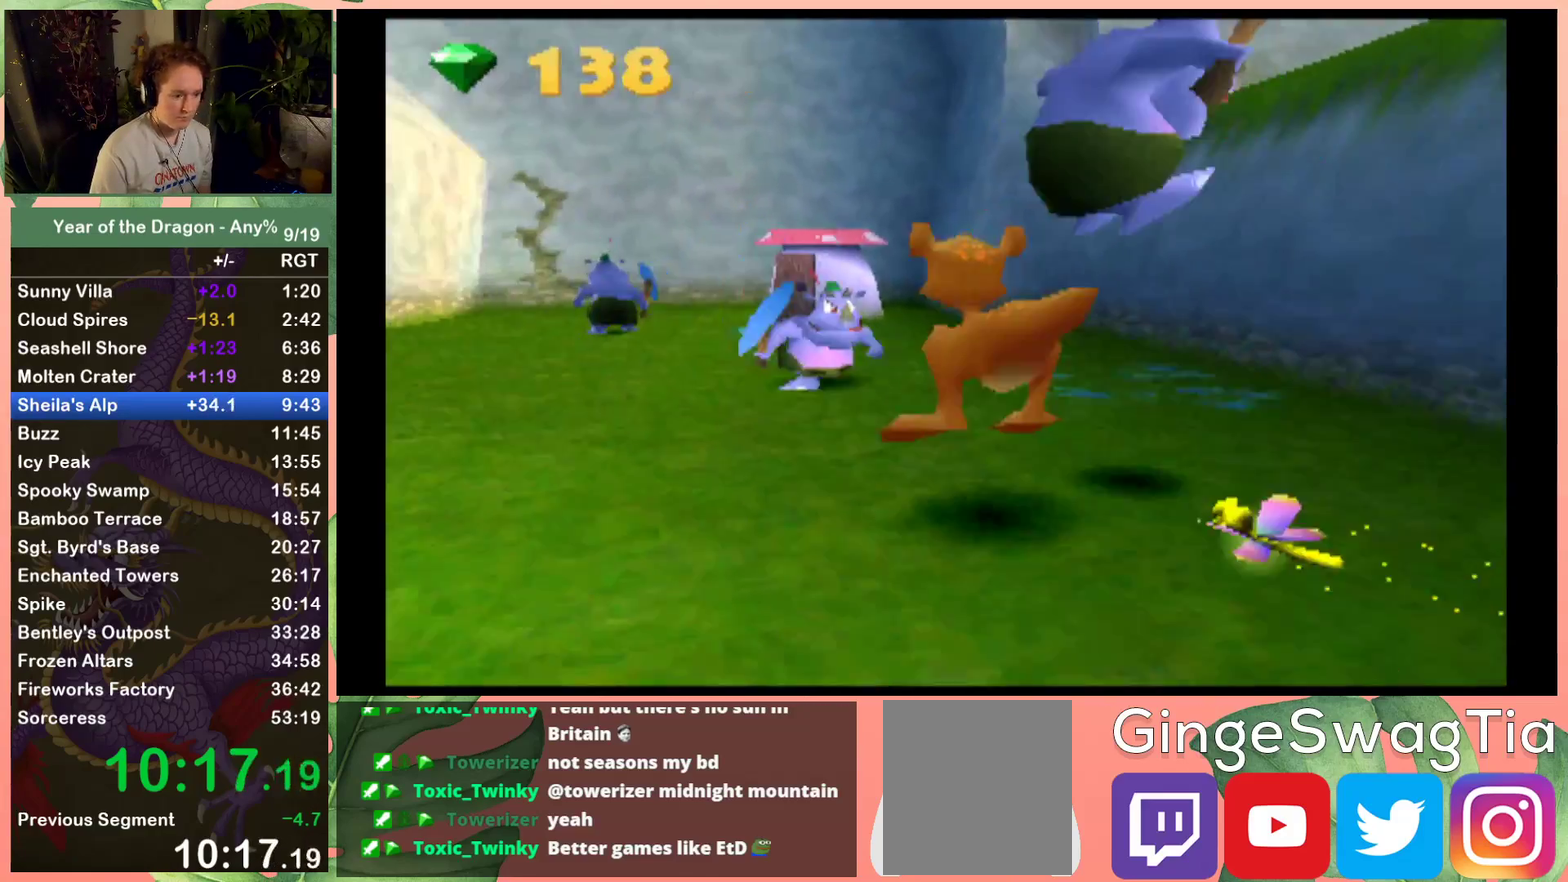
{"buttons": ["DPAD_UP", "DPAD_LEFT"], "left_stick": "center", "right_stick": "center", "events": [[66, "X", "up"], [133, "DPAD_LEFT", "up"], [133, "X", "down"], [233, "X", "up"], [300, "DPAD_LEFT", "down"], [300, "X", "down"], [400, "X", "up"]]}
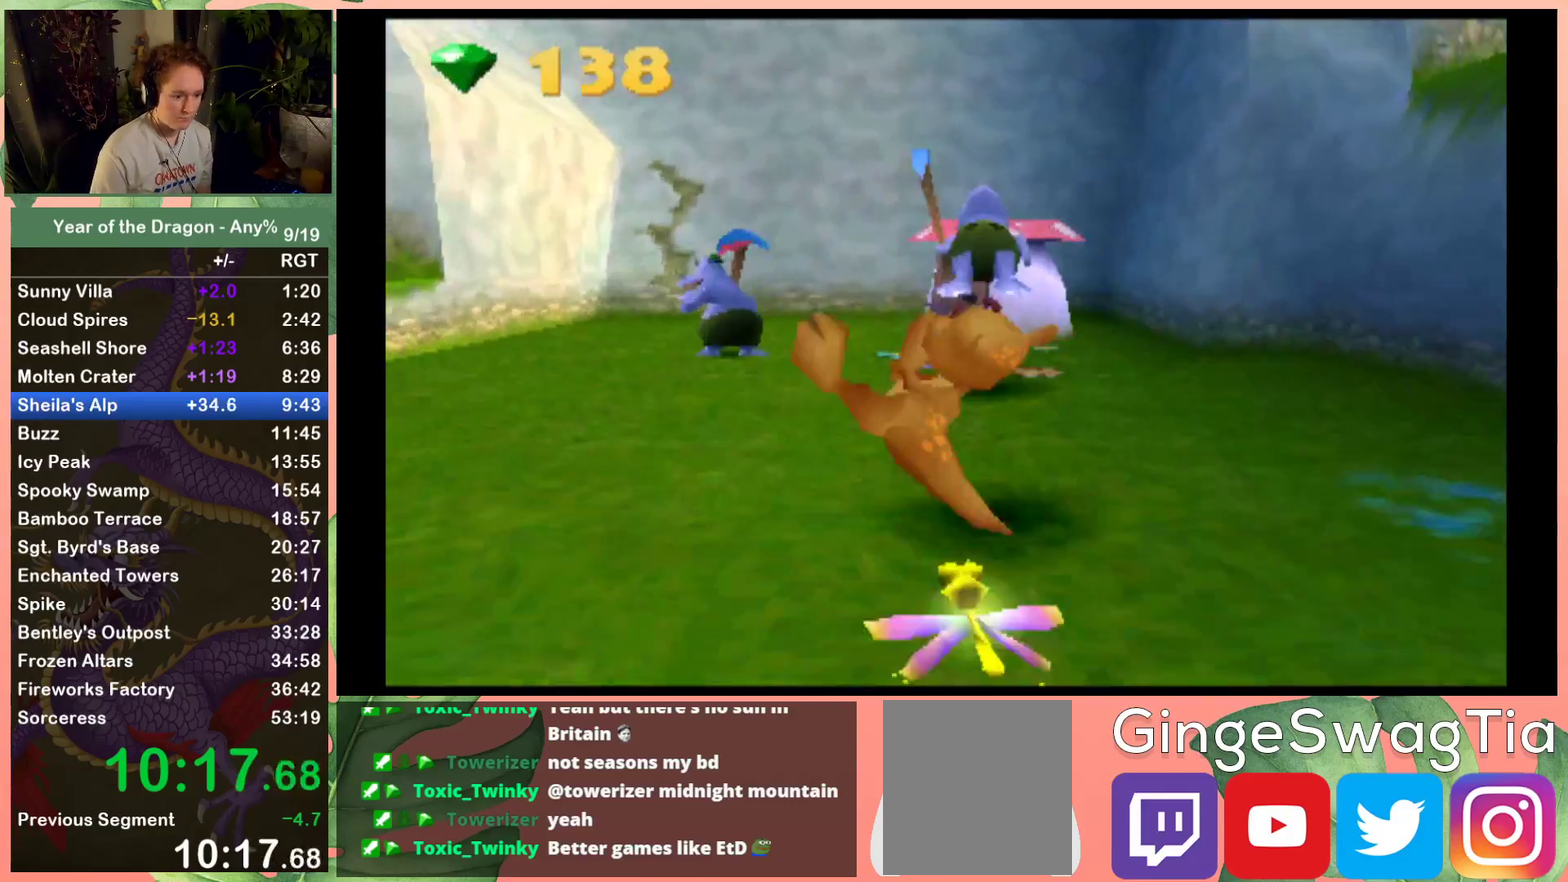
{"buttons": ["DPAD_UP", "DPAD_LEFT"], "left_stick": "center", "right_stick": "center", "events": [[167, "DPAD_LEFT", "up"], [334, "X", "down"], [467, "DPAD_LEFT", "down"], [467, "X", "up"]]}
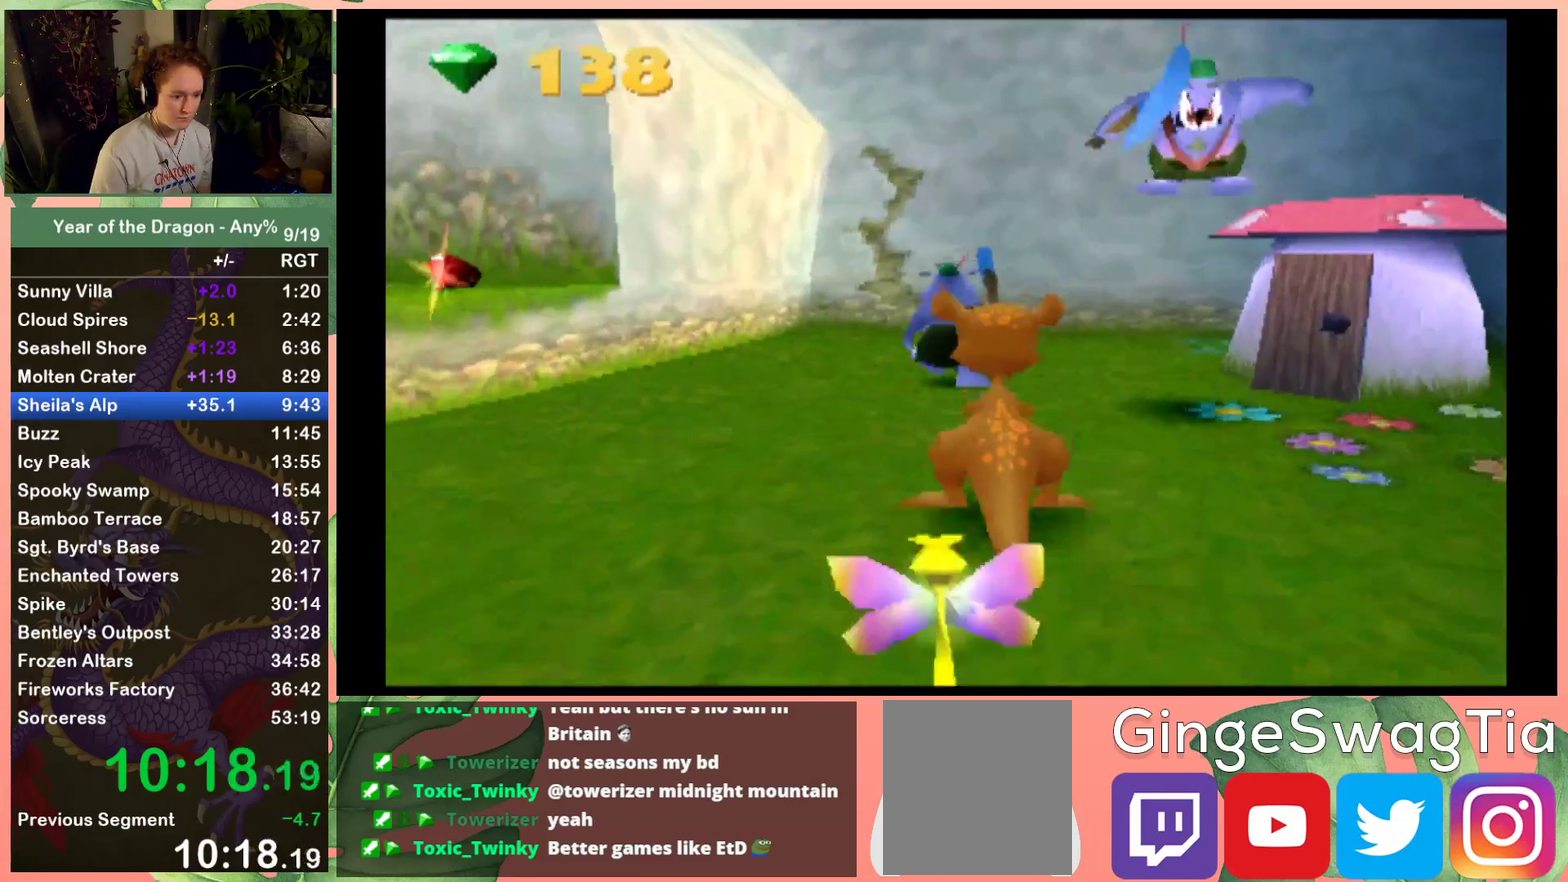
{"buttons": ["DPAD_RIGHT"], "left_stick": "center", "right_stick": "center", "events": [[33, "DPAD_LEFT", "up"], [66, "X", "down"], [166, "X", "up"], [266, "X", "down"], [400, "DPAD_RIGHT", "down"], [400, "X", "up"], [500, "DPAD_UP", "up"]]}